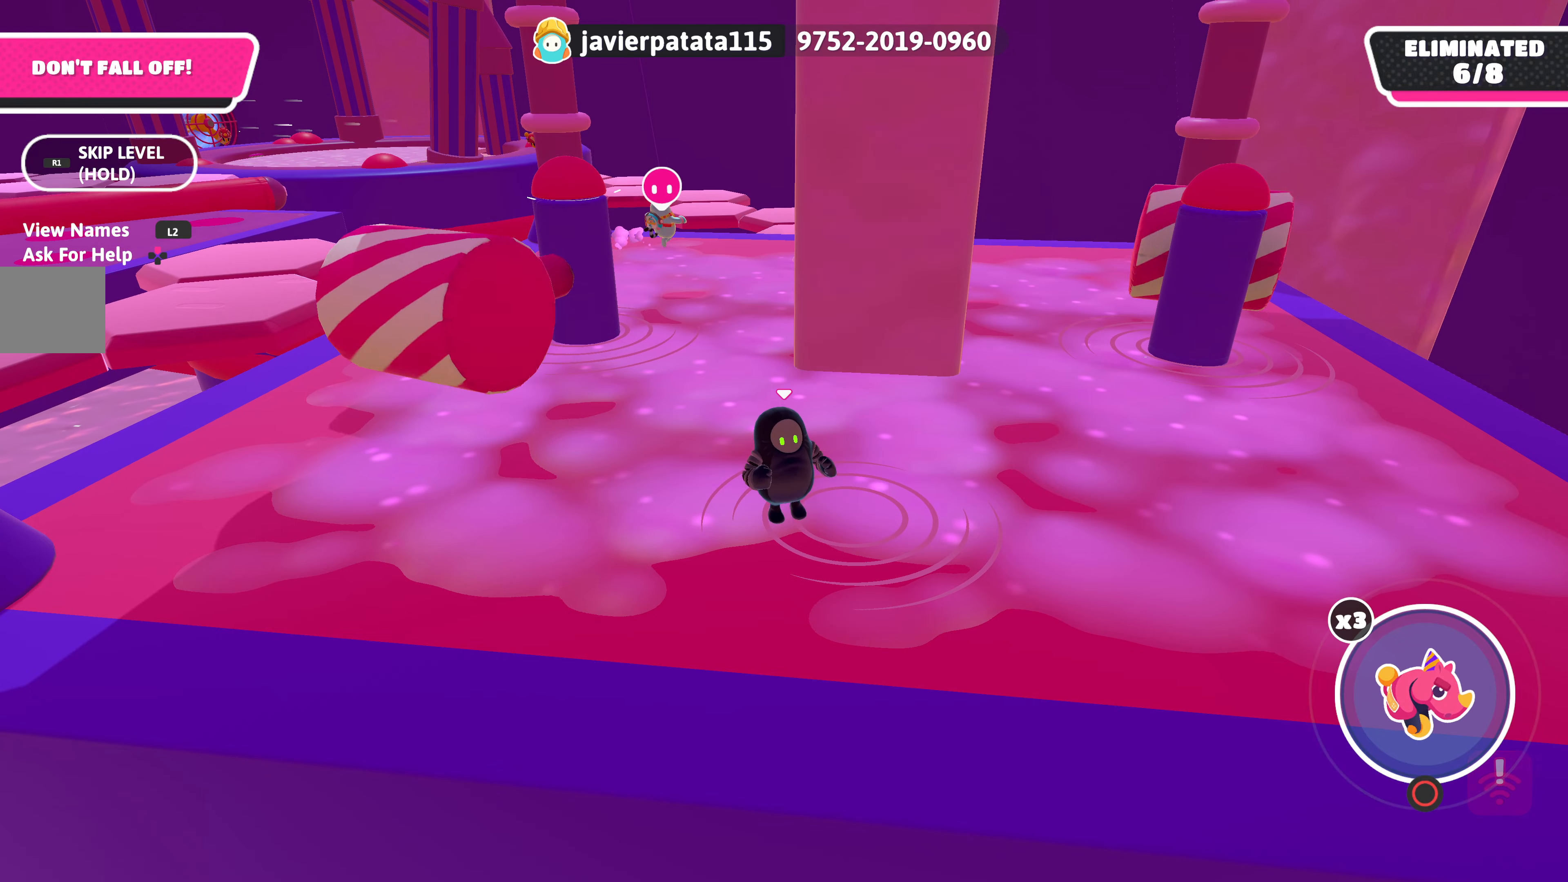
Gameplay with a controller (PlayStation layout); each line is a JSON object with the inputs held at the frame after it. "events" lists button and stick changes between this image and that frame as [ms after this image, input, new state], when the widget could be followed in between.
{"buttons": [], "left_stick": "up-left", "right_stick": "center", "events": [[67, "left_stick", "up-left"]]}
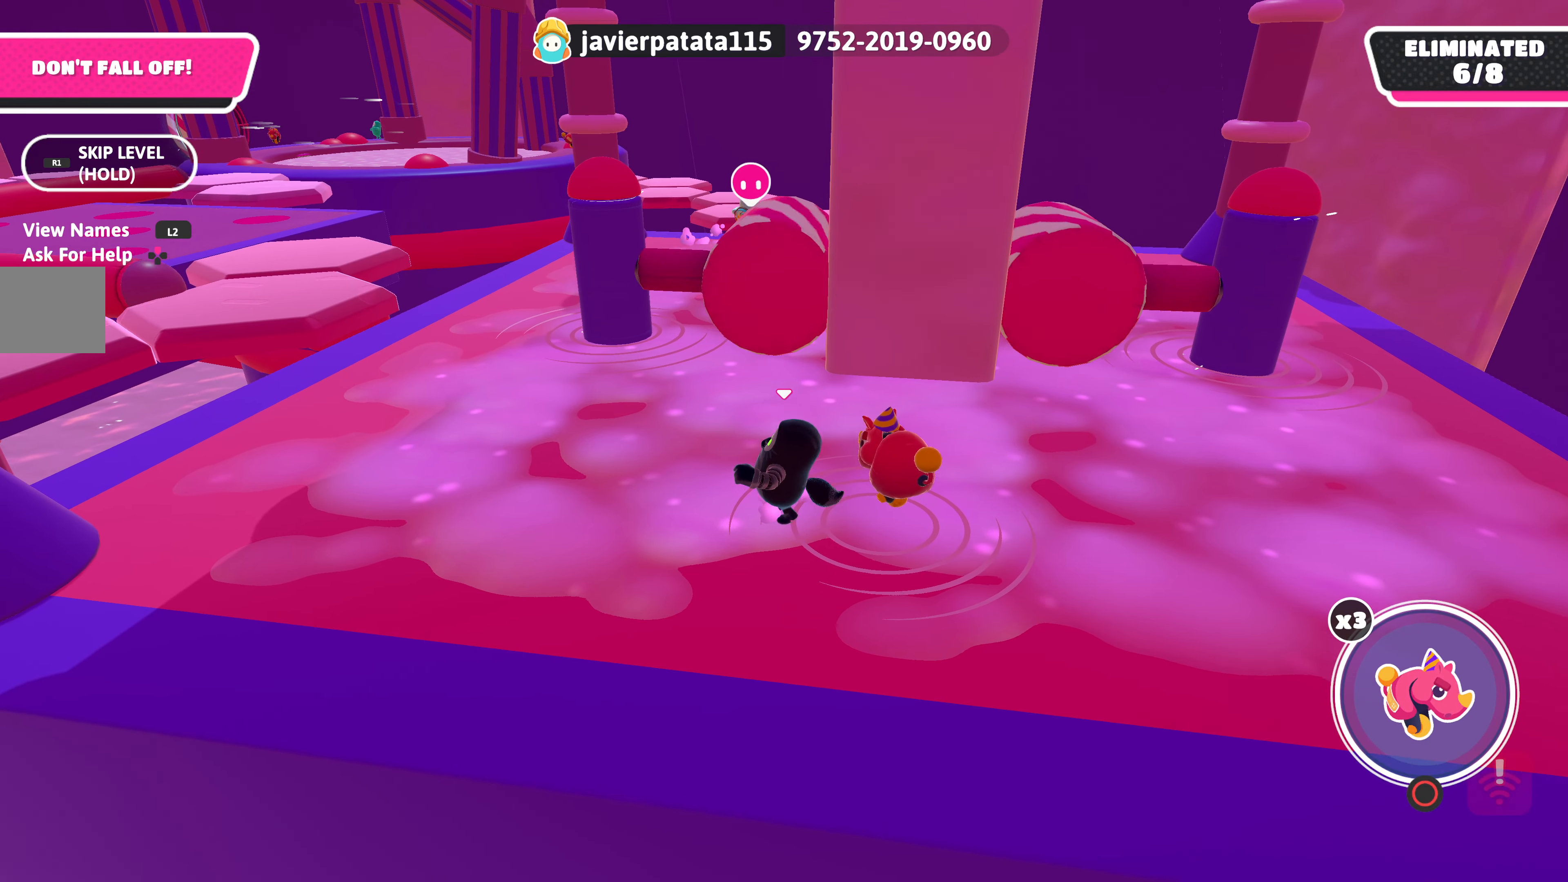
{"buttons": [], "left_stick": "up-left", "right_stick": "center", "events": [[33, "left_stick", "up"], [383, "left_stick", "up-left"]]}
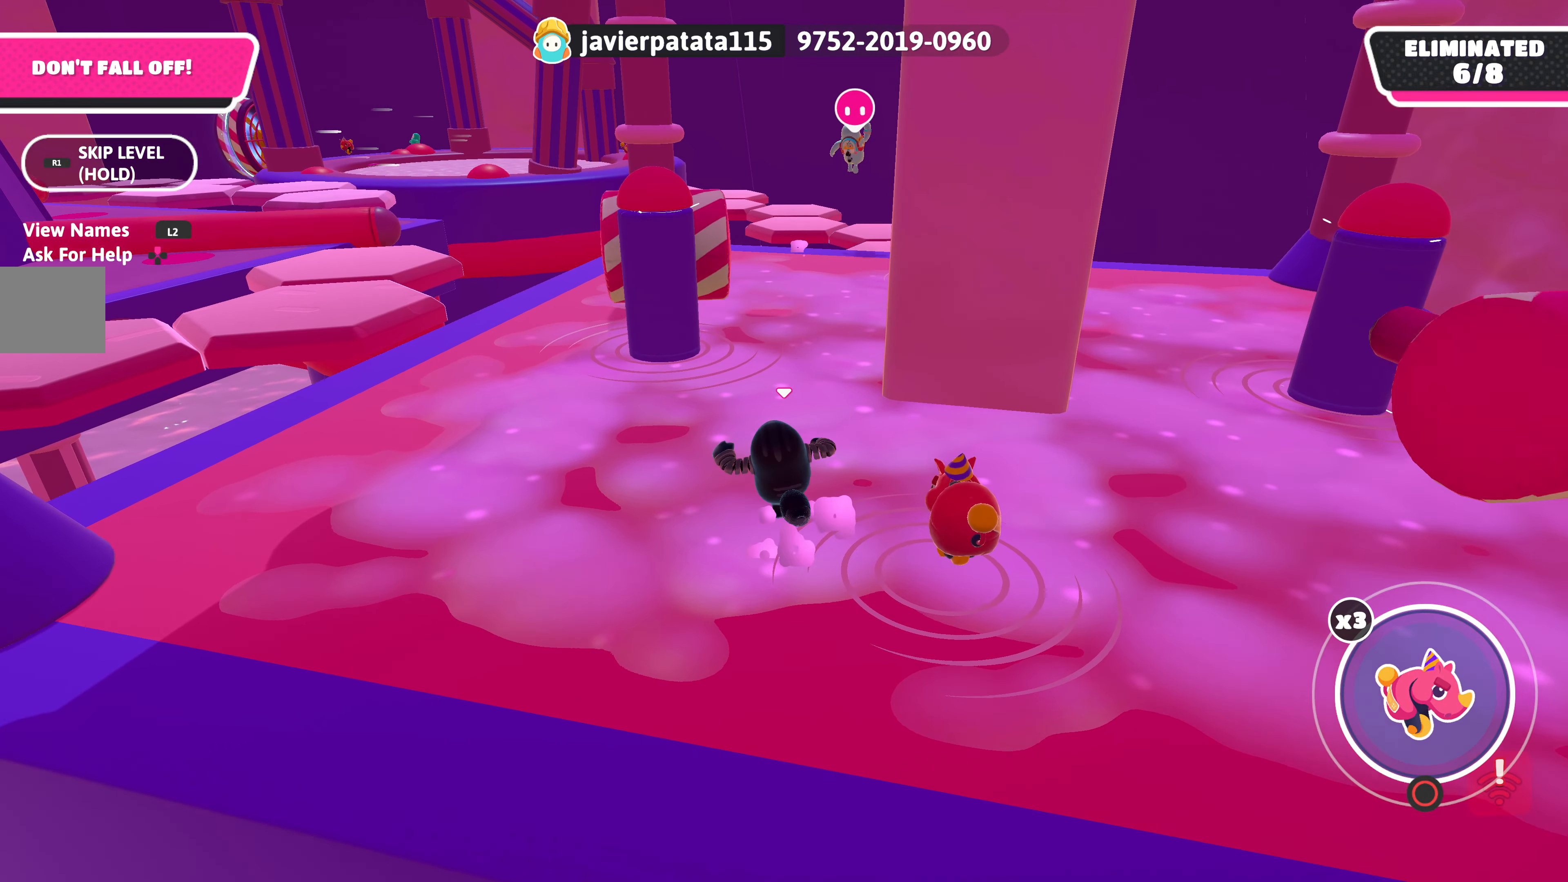
{"buttons": [], "left_stick": "center", "right_stick": "center", "events": [[50, "left_stick", "down-left"], [67, "right_stick", "up"], [100, "left_stick", "down"], [150, "right_stick", "center"], [267, "left_stick", "down-left"], [450, "left_stick", "center"]]}
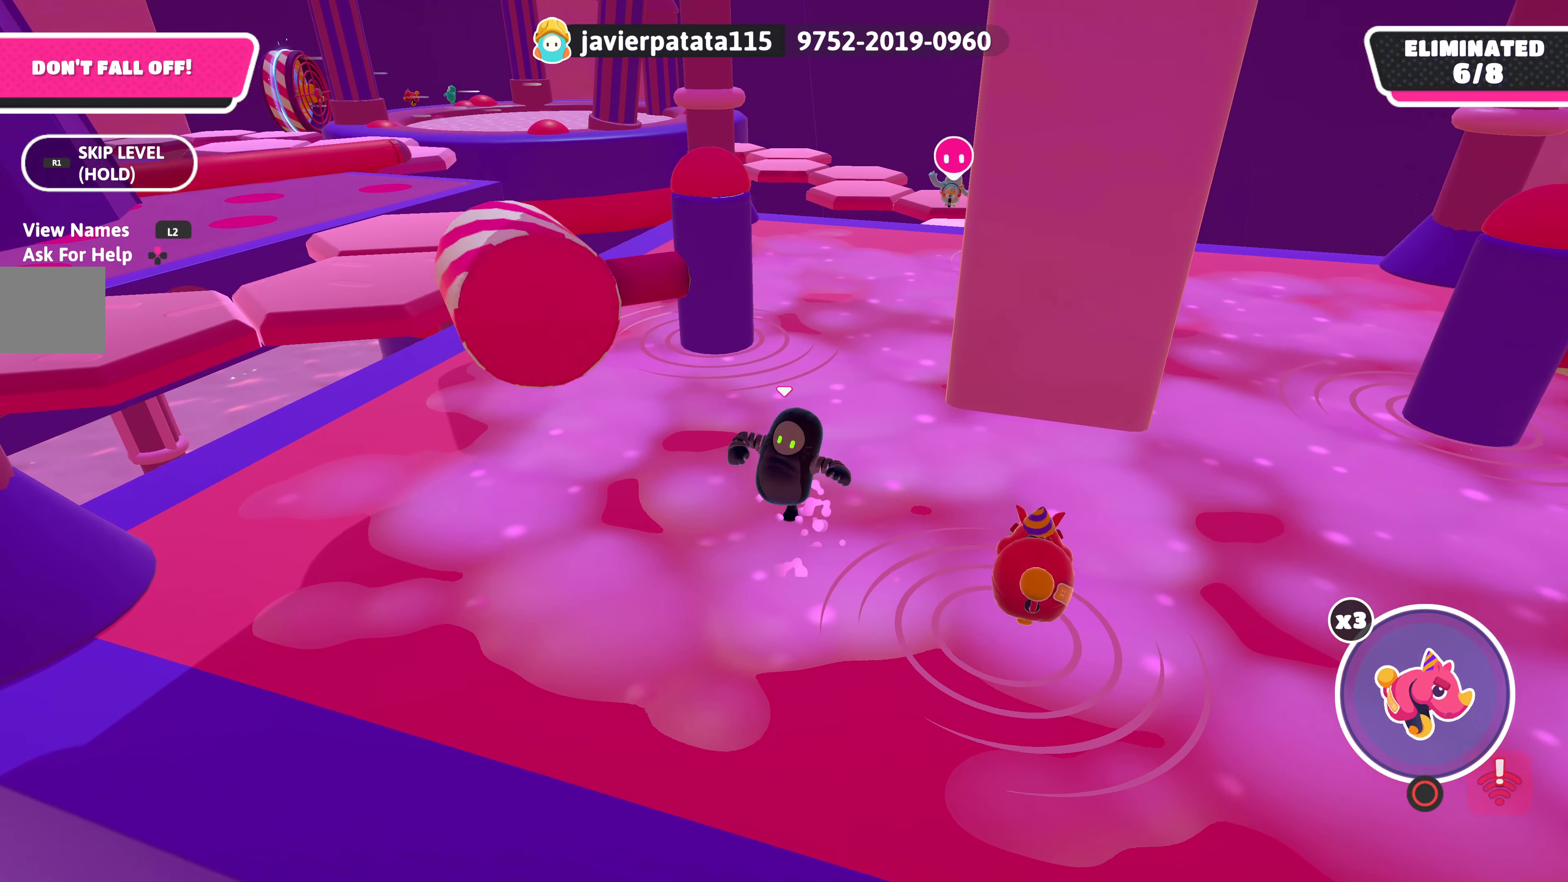
{"buttons": [], "left_stick": "up", "right_stick": "center", "events": [[50, "left_stick", "up"]]}
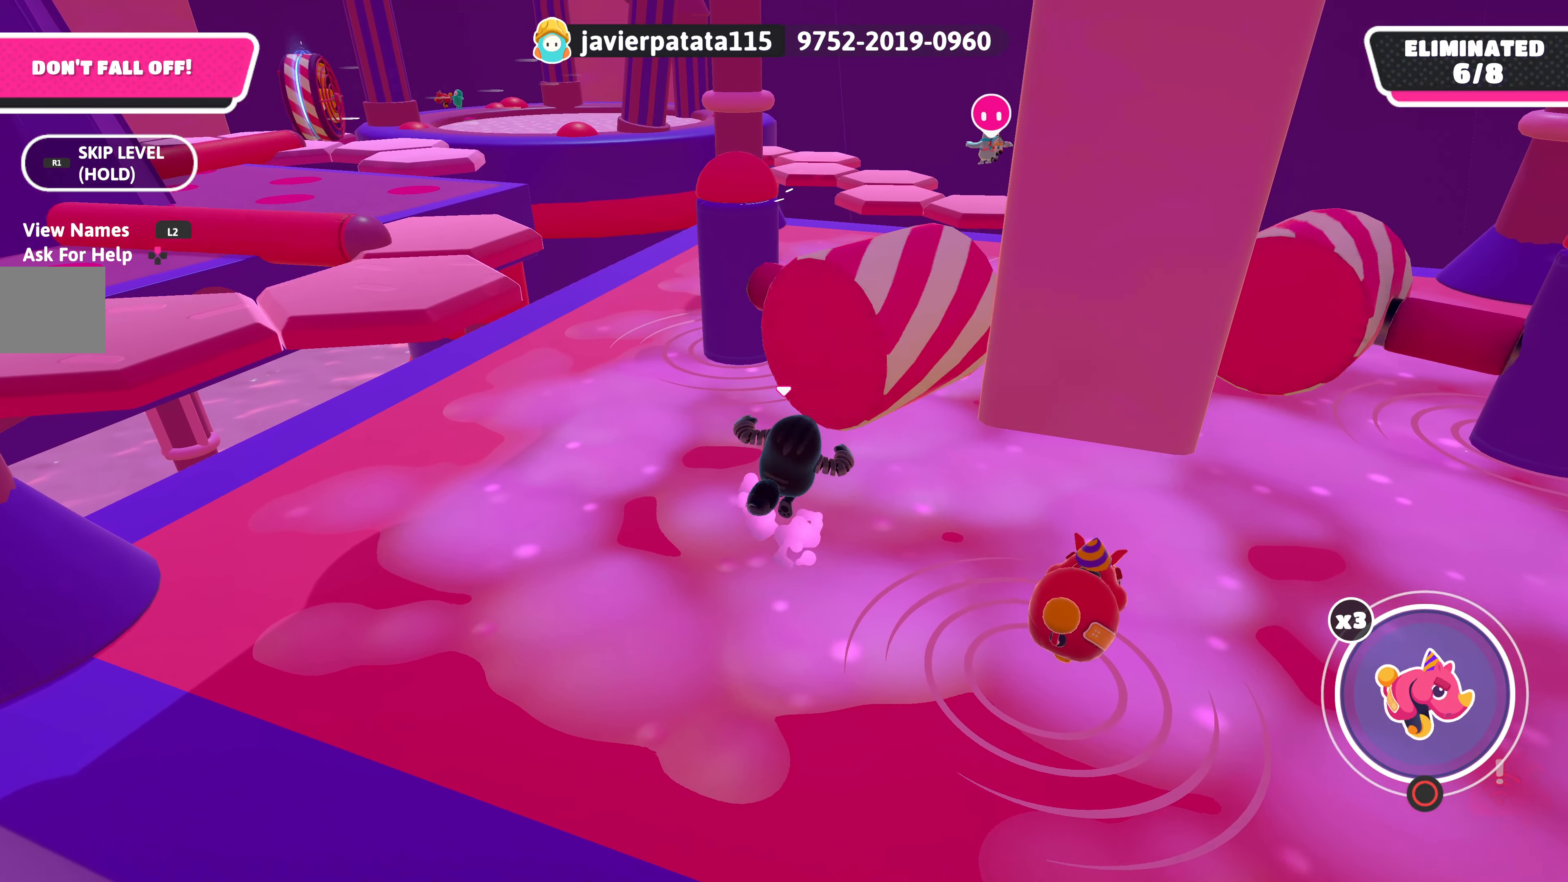
{"buttons": [], "left_stick": "up", "right_stick": "right", "events": [[467, "right_stick", "right"]]}
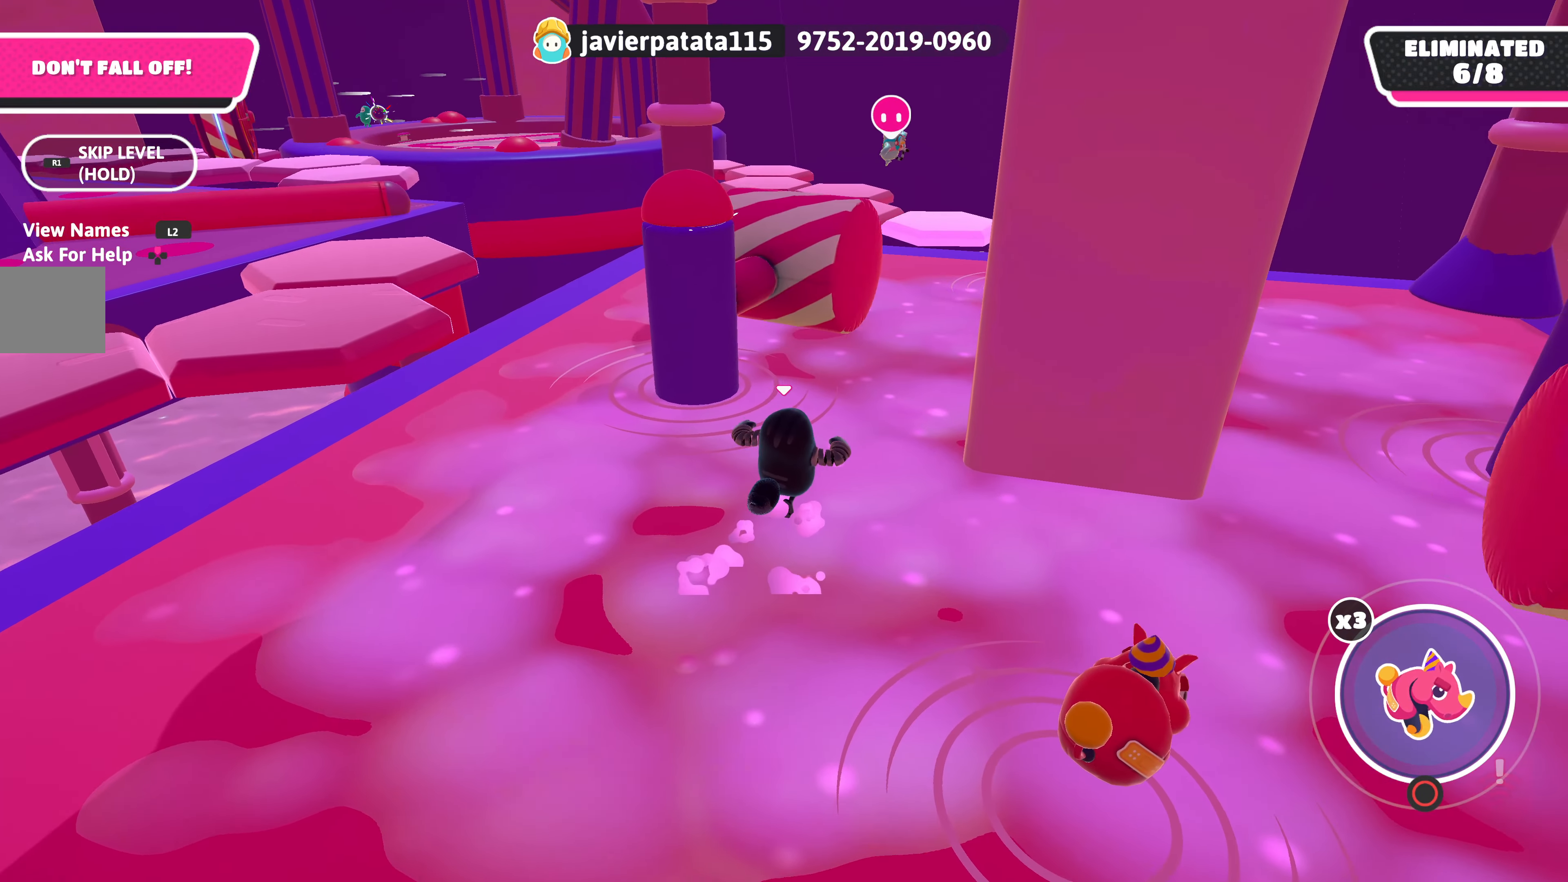
{"buttons": [], "left_stick": "up", "right_stick": "center", "events": [[50, "right_stick", "center"]]}
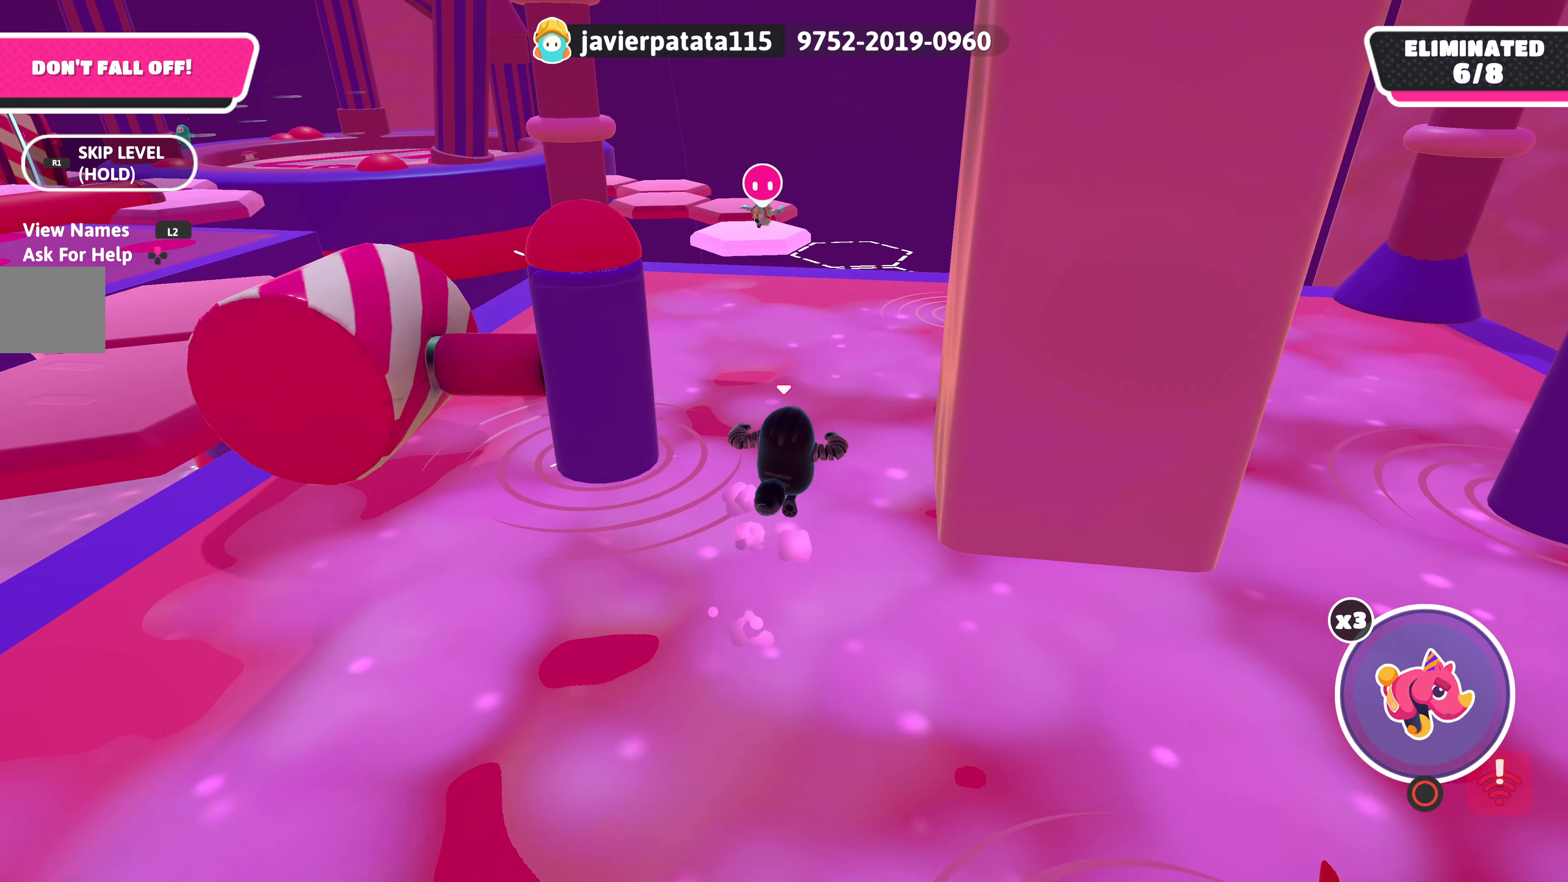
{"buttons": [], "left_stick": "up", "right_stick": "center", "events": []}
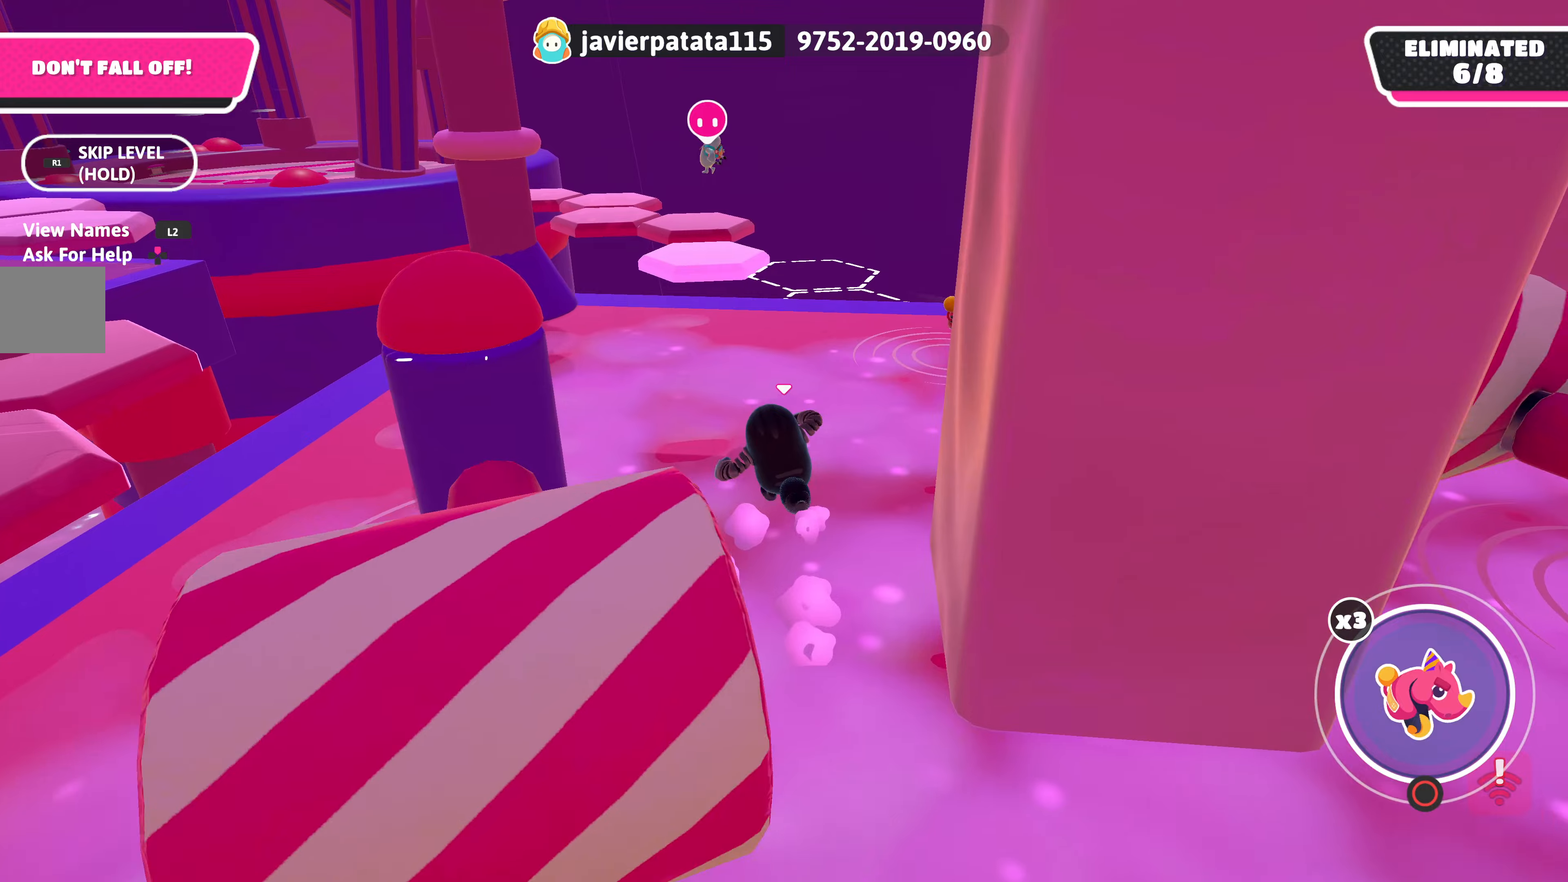
{"buttons": [], "left_stick": "down", "right_stick": "center", "events": [[500, "left_stick", "down"]]}
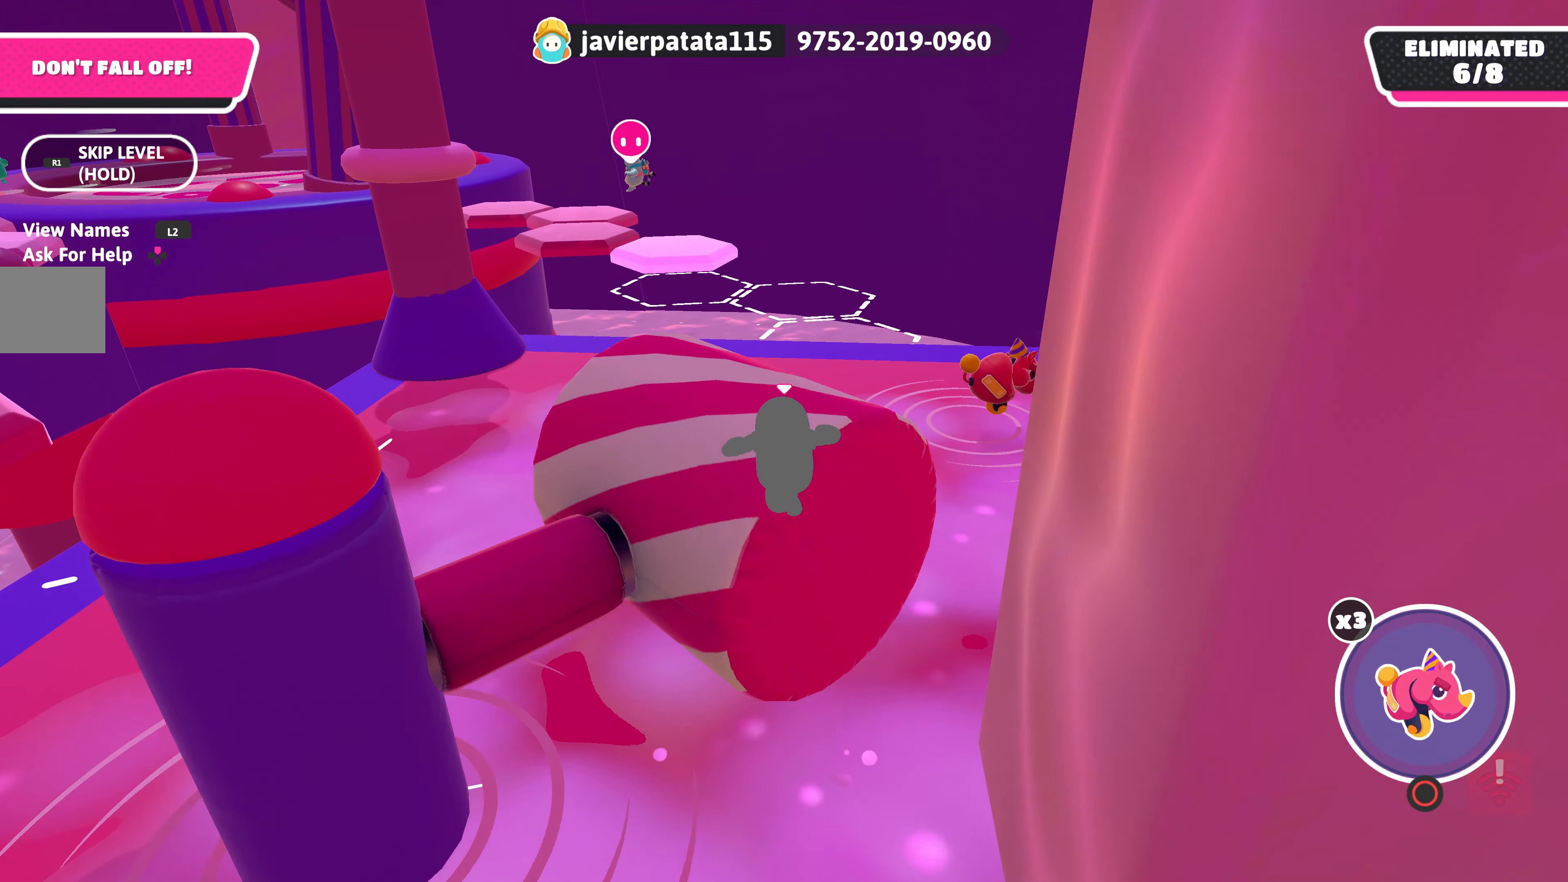
{"buttons": [], "left_stick": "down-right", "right_stick": "center", "events": [[184, "L3", "down"], [417, "L3", "up"], [484, "left_stick", "down-right"]]}
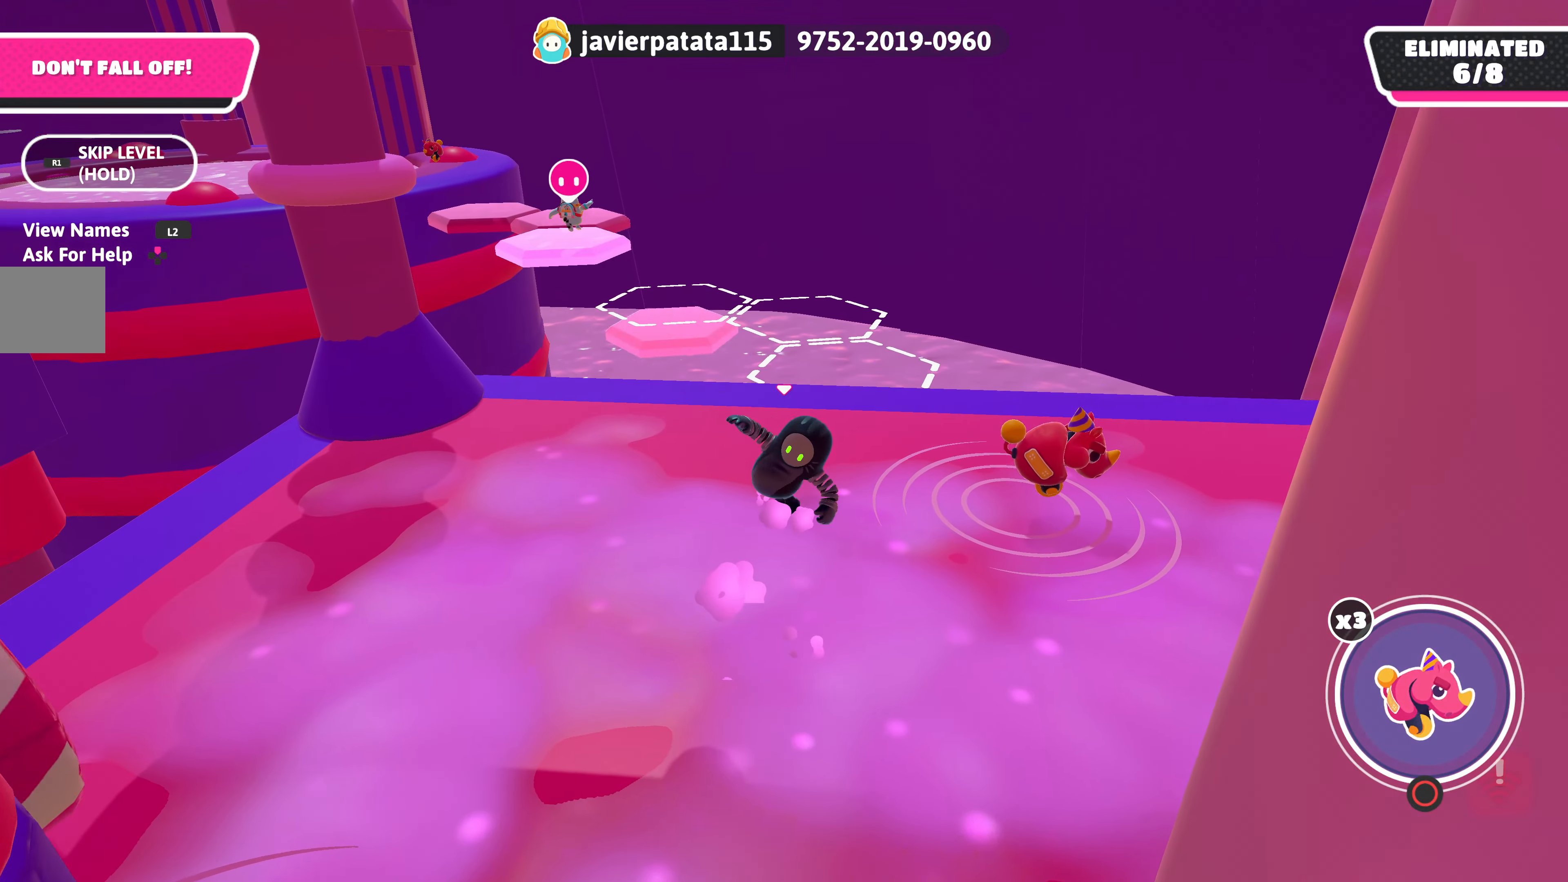
{"buttons": [], "left_stick": "center", "right_stick": "left", "events": [[184, "left_stick", "down"], [350, "left_stick", "down-right"], [484, "left_stick", "center"], [484, "right_stick", "left"]]}
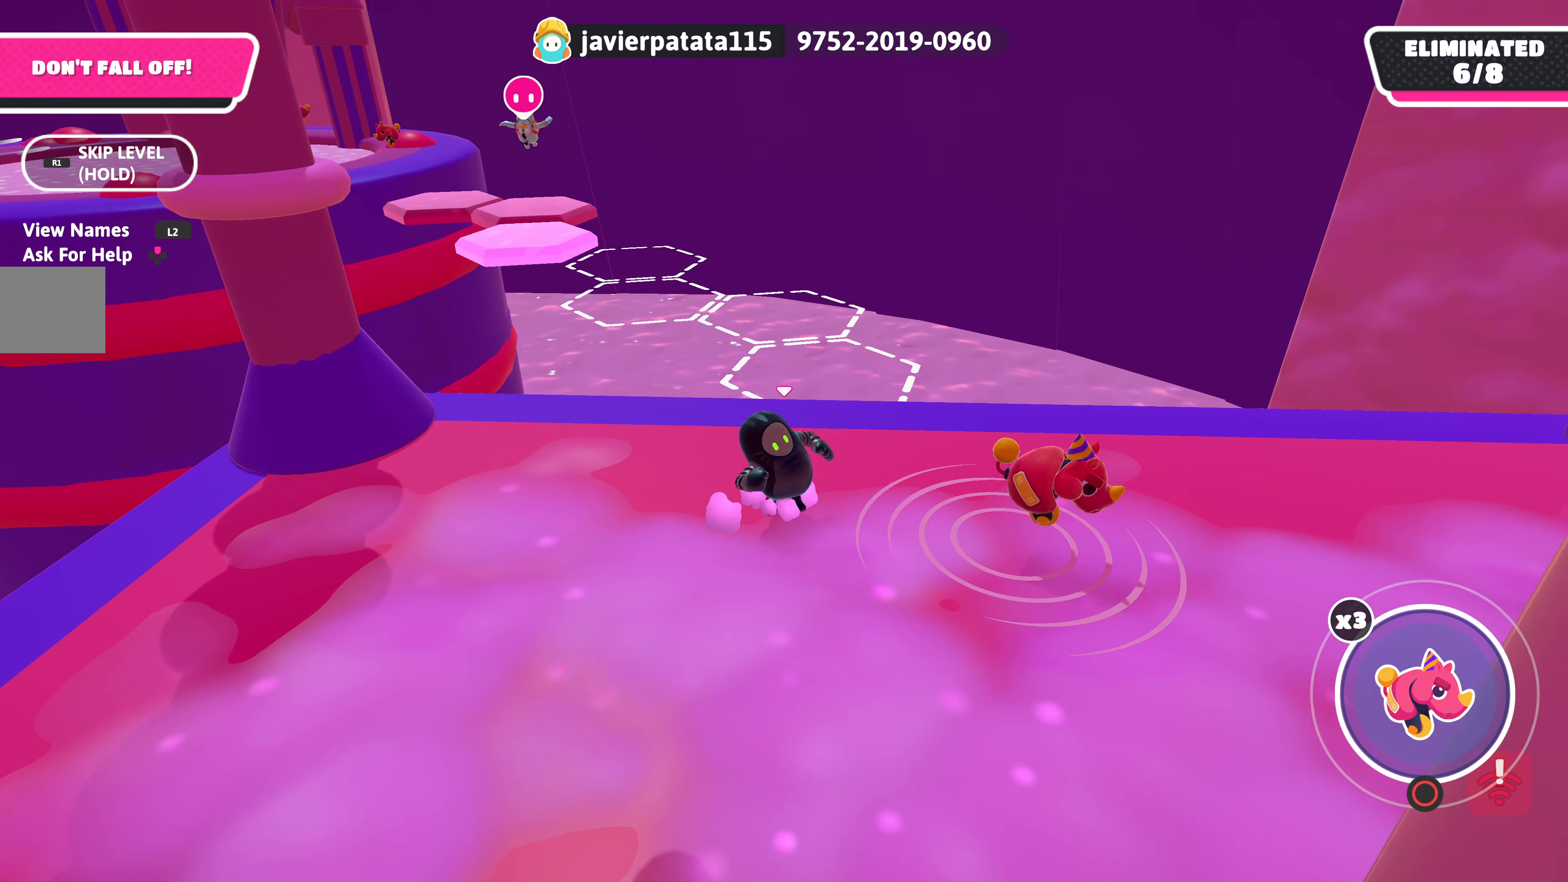
{"buttons": [], "left_stick": "down", "right_stick": "center", "events": [[267, "right_stick", "center"], [434, "left_stick", "down"]]}
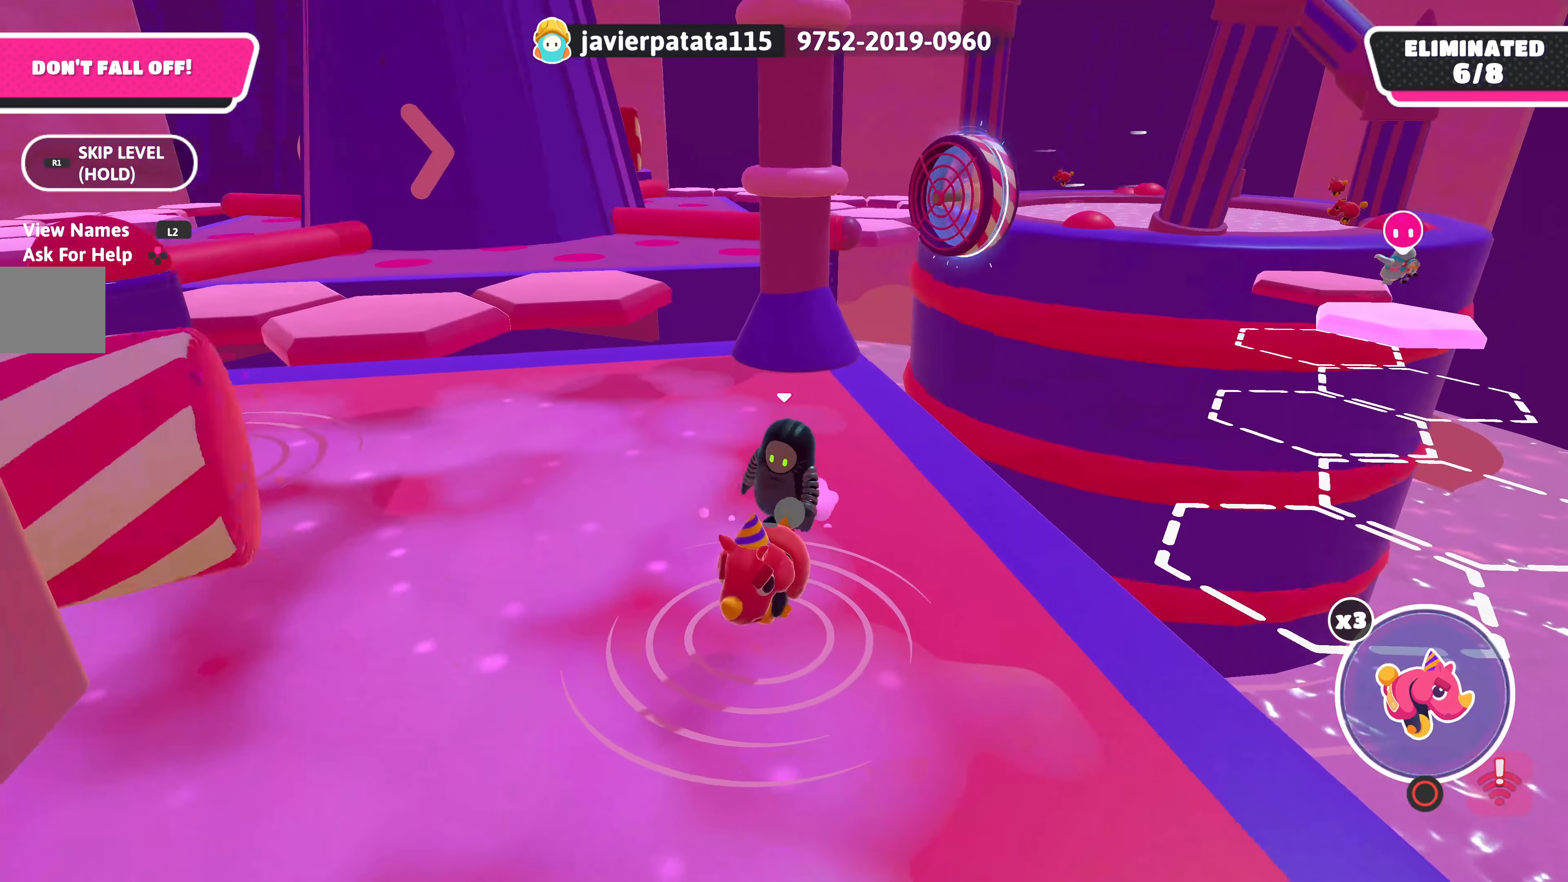
{"buttons": [], "left_stick": "center", "right_stick": "center", "events": [[217, "left_stick", "center"]]}
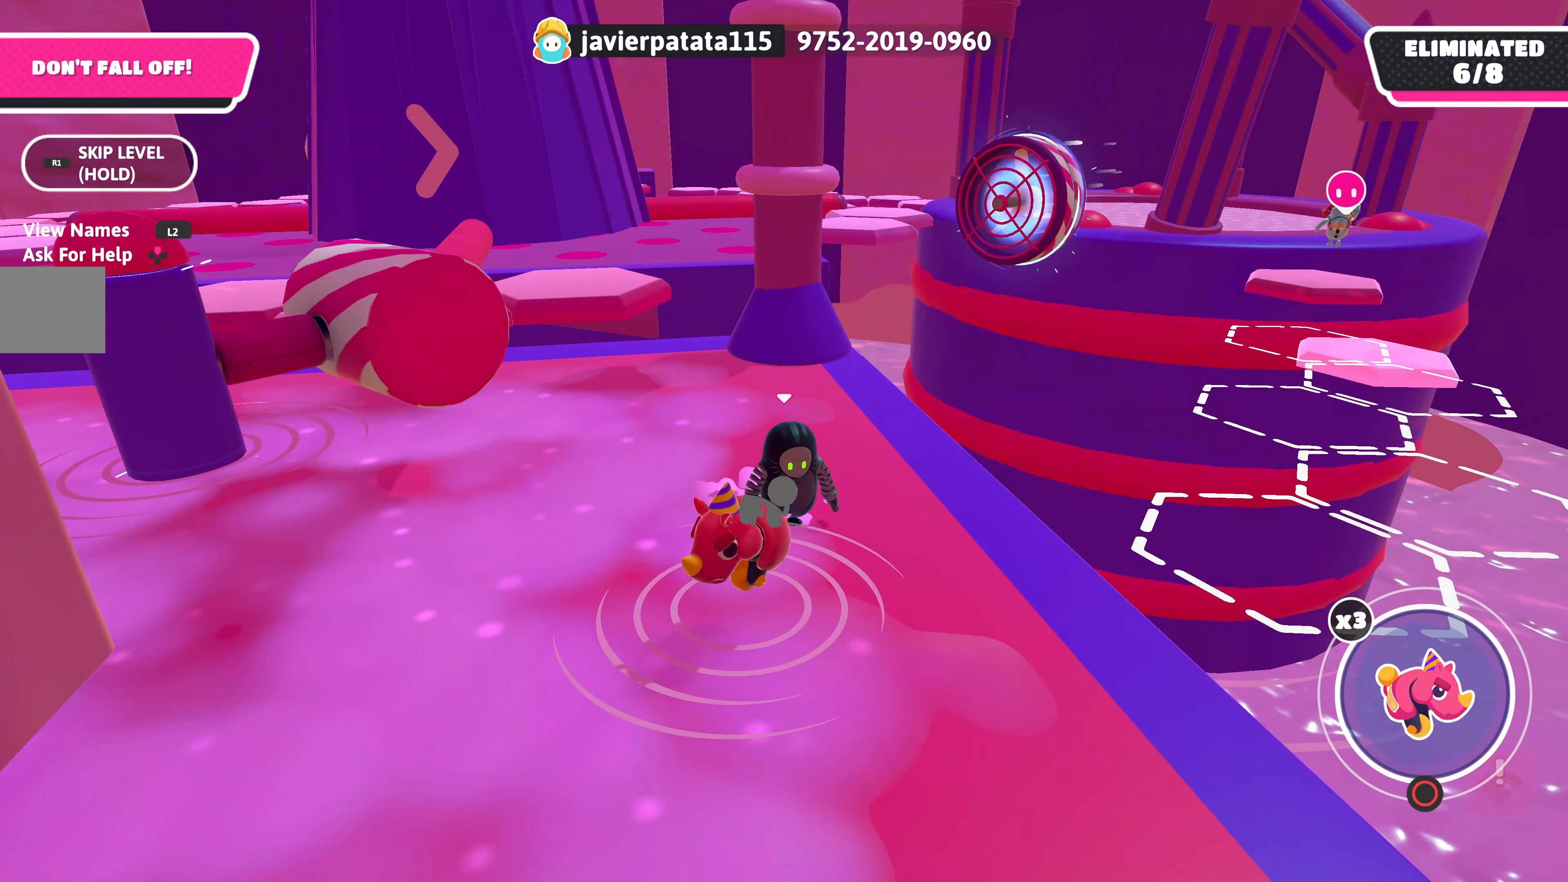
{"buttons": [], "left_stick": "down-right", "right_stick": "center", "events": [[317, "left_stick", "down-right"]]}
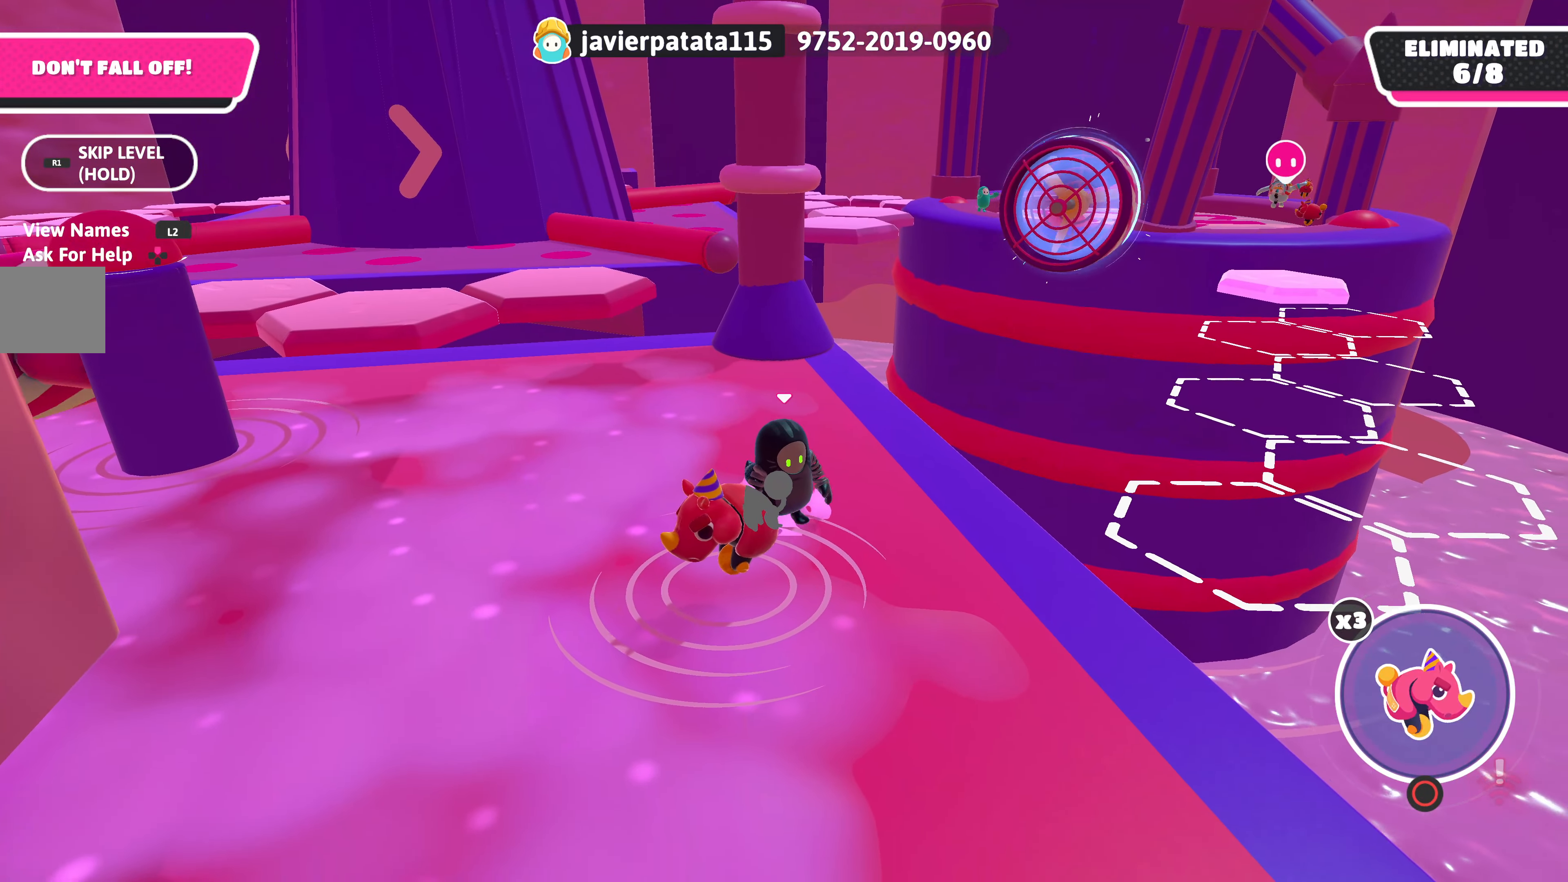
{"buttons": [], "left_stick": "center", "right_stick": "center", "events": [[84, "left_stick", "center"]]}
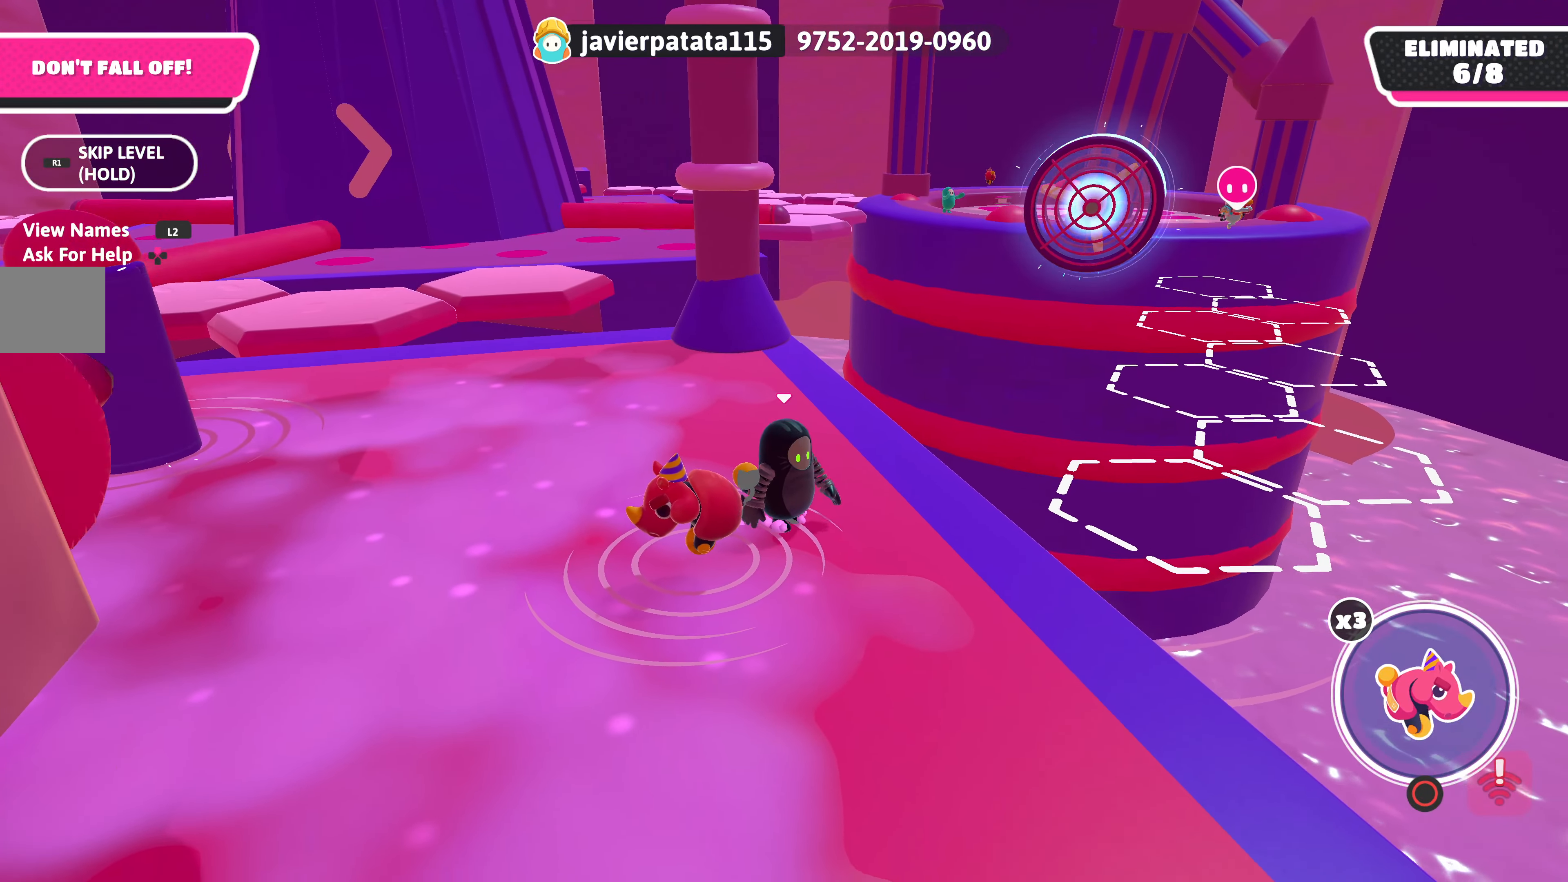
{"buttons": [], "left_stick": "center", "right_stick": "center", "events": []}
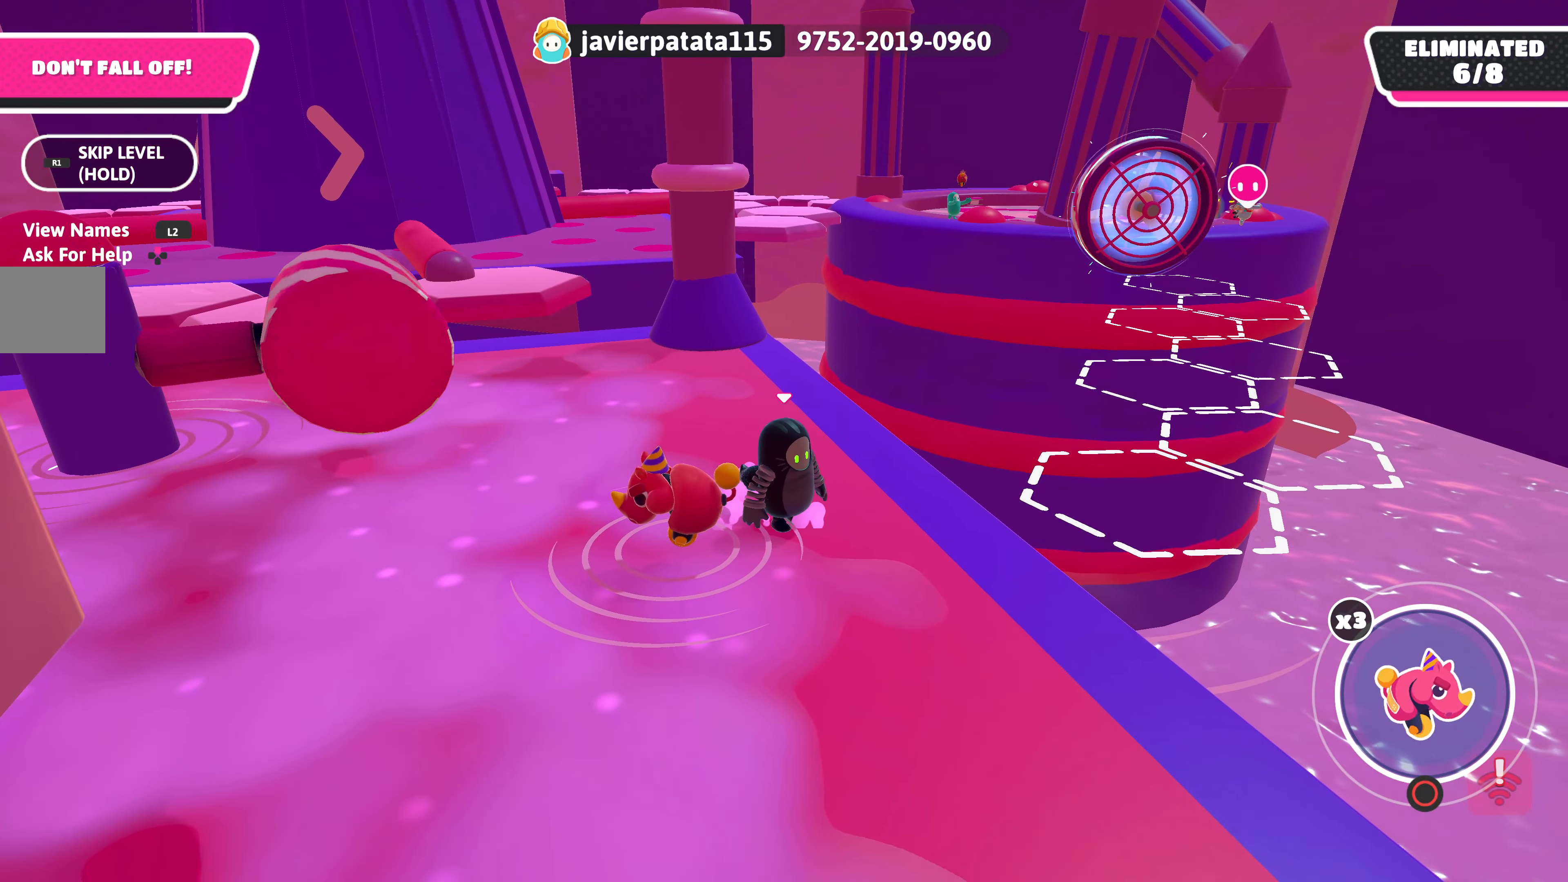
{"buttons": [], "left_stick": "center", "right_stick": "center", "events": []}
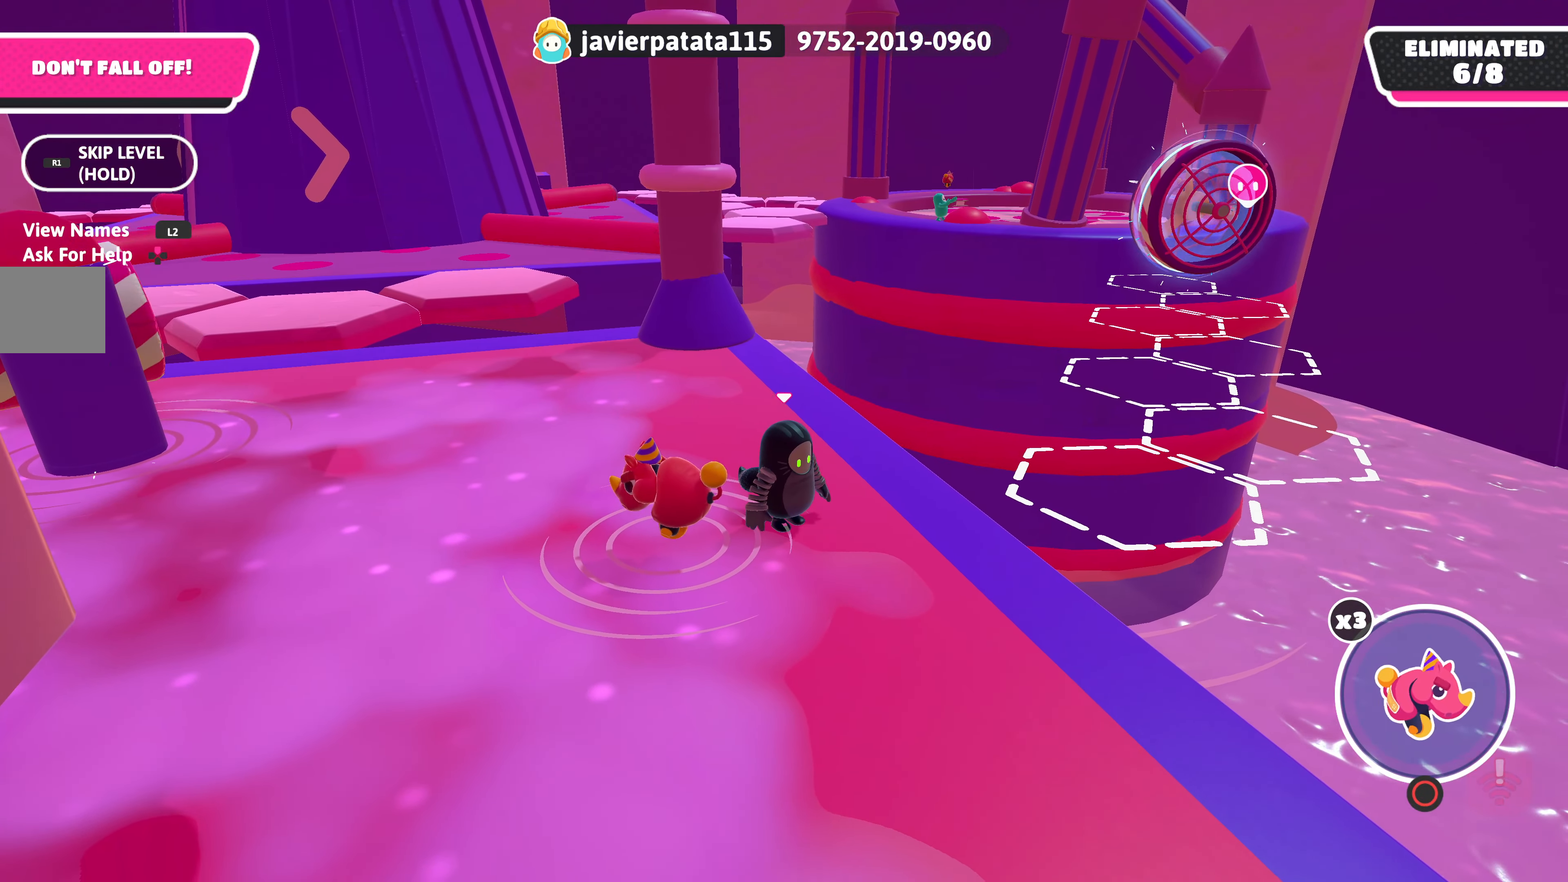
{"buttons": [], "left_stick": "center", "right_stick": "center", "events": []}
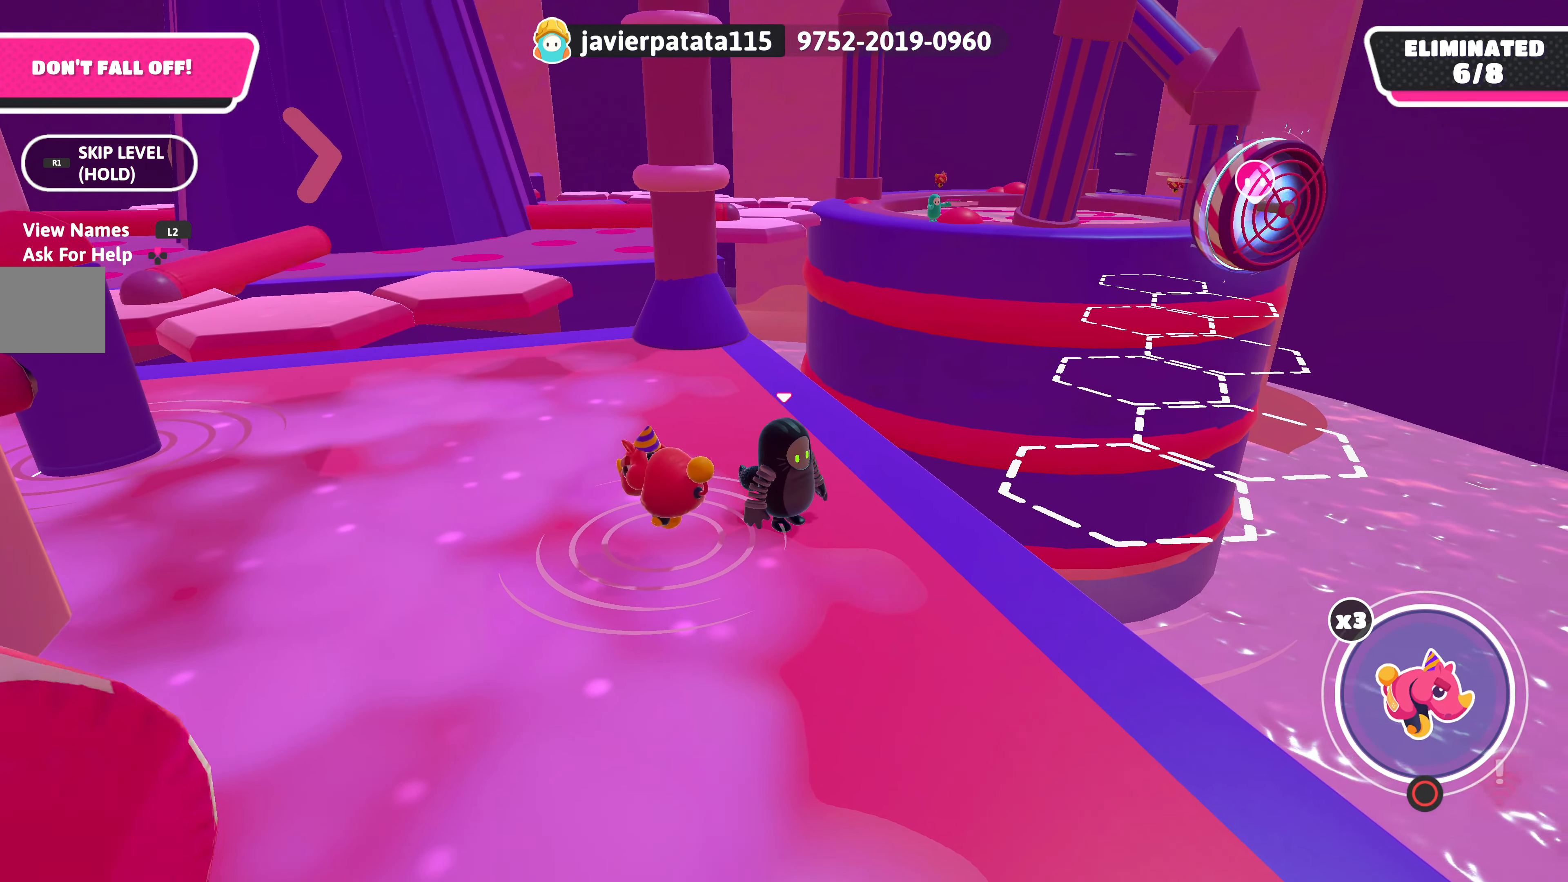
{"buttons": [], "left_stick": "center", "right_stick": "center", "events": []}
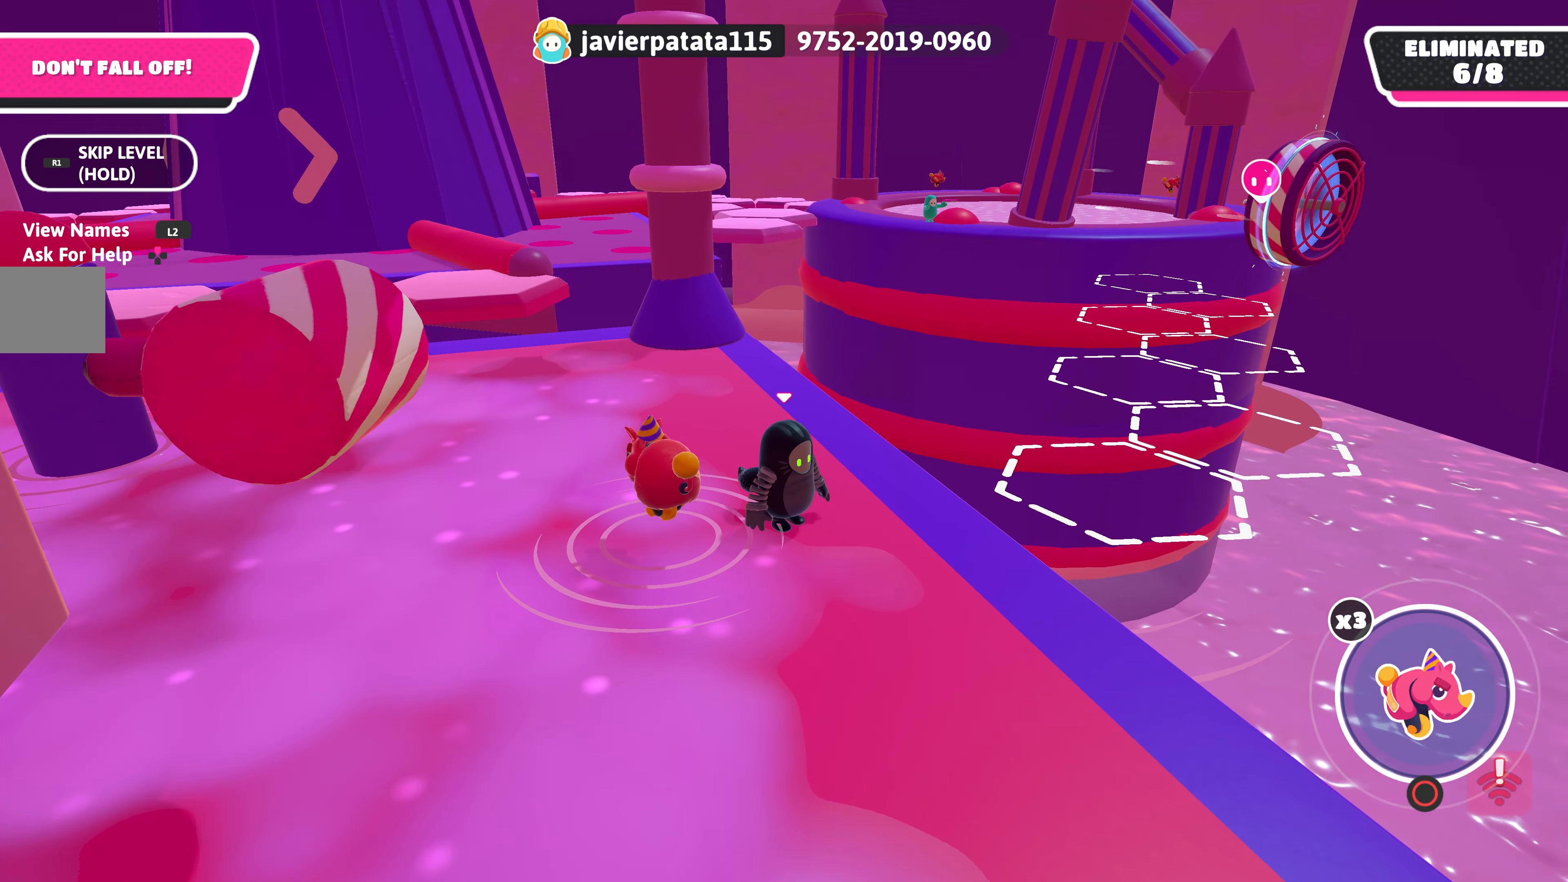
{"buttons": [], "left_stick": "center", "right_stick": "center", "events": []}
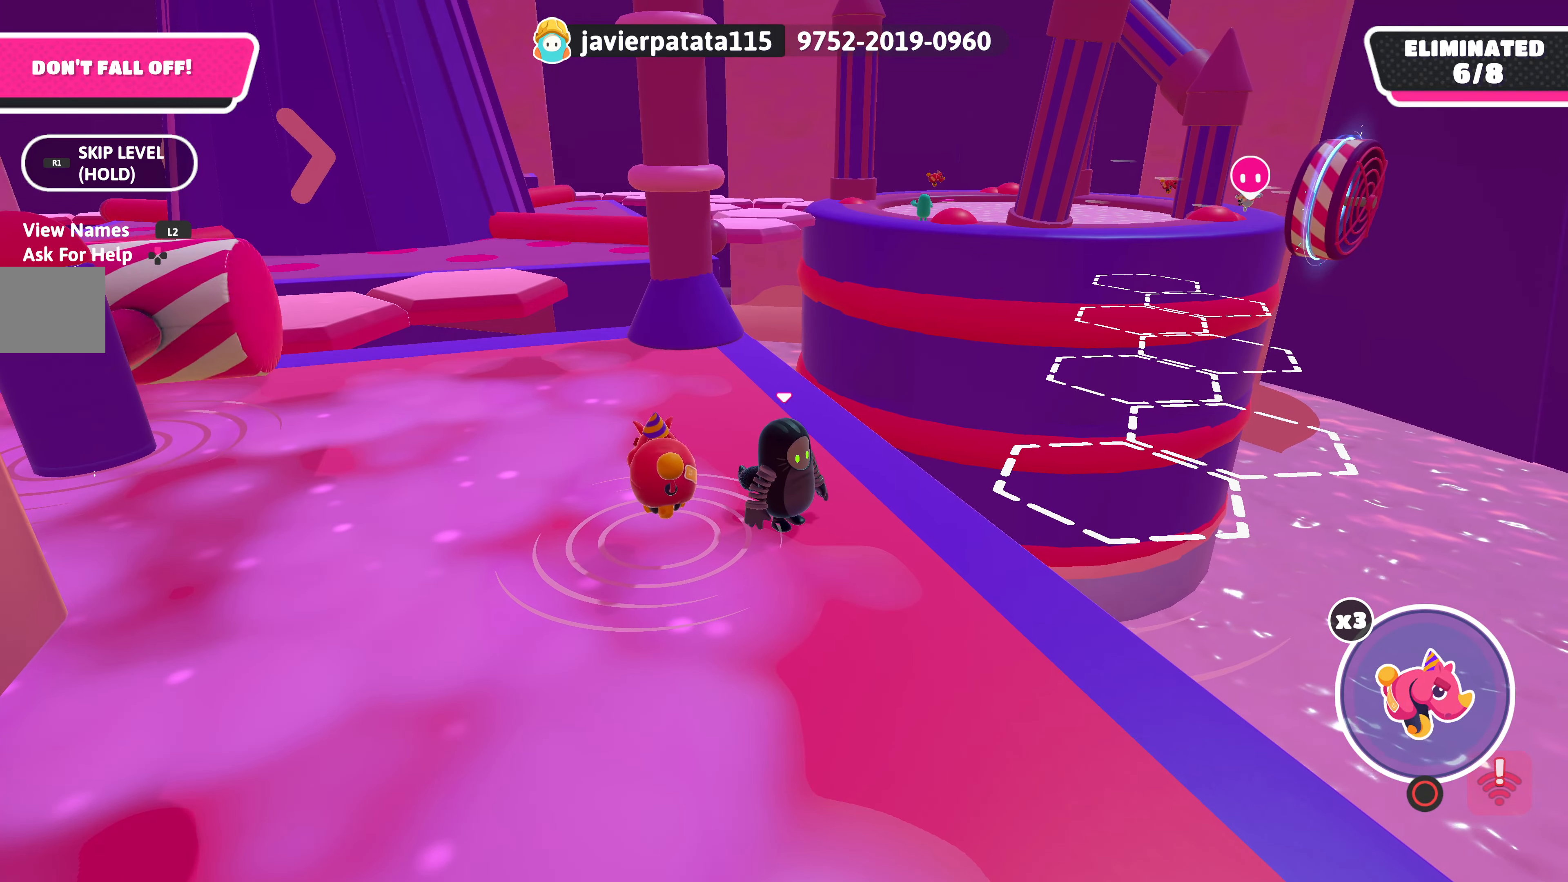
{"buttons": [], "left_stick": "down-right", "right_stick": "up", "events": [[416, "right_stick", "up"], [466, "left_stick", "down-right"]]}
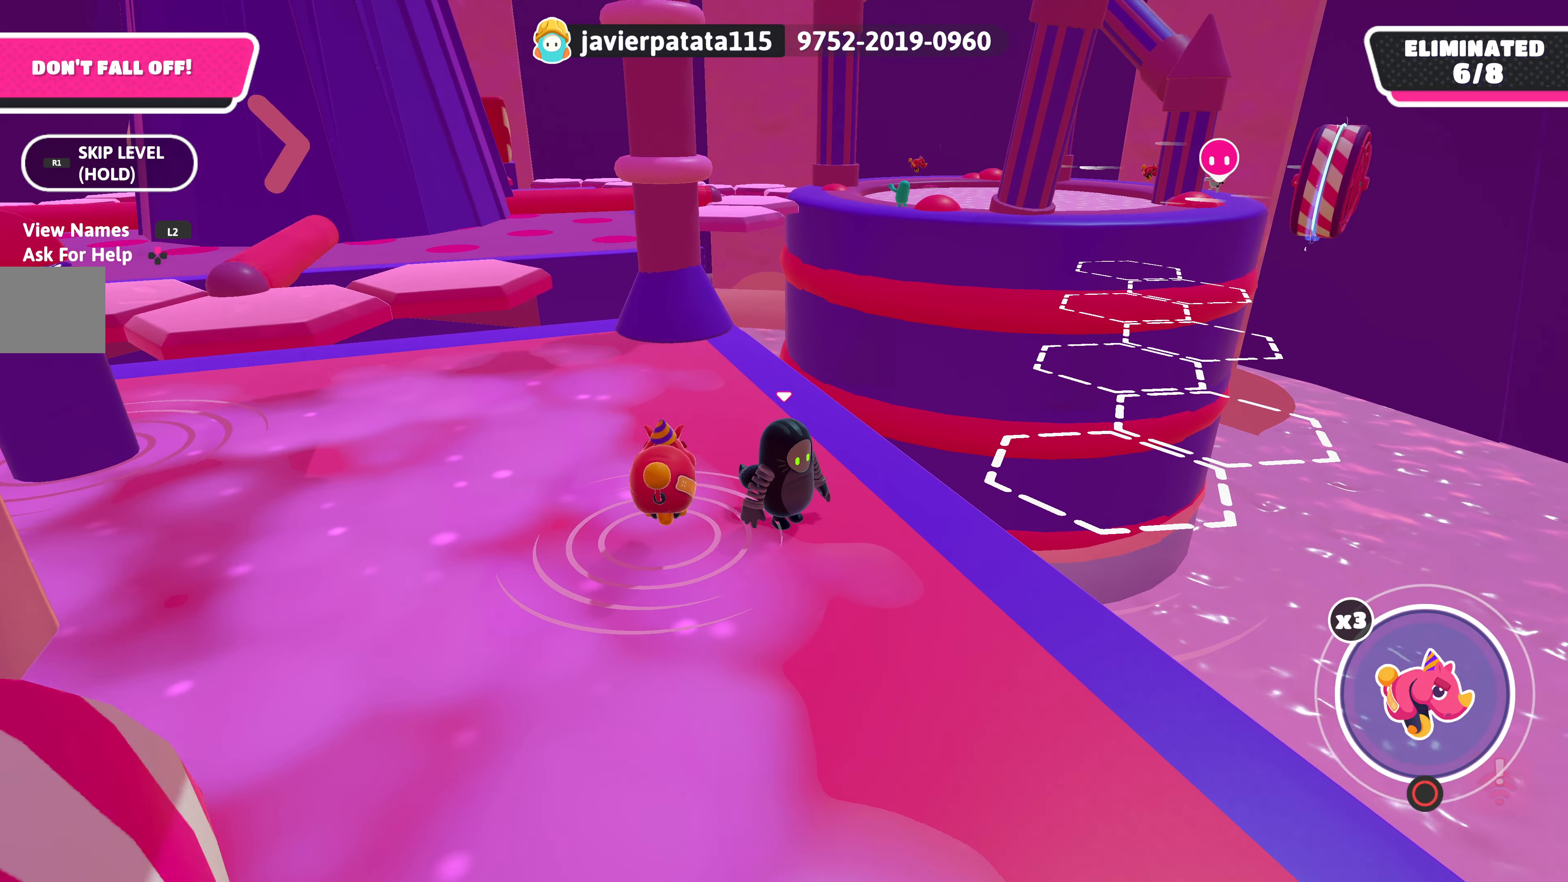
{"buttons": [], "left_stick": "center", "right_stick": "center", "events": [[116, "right_stick", "center"], [183, "left_stick", "right"], [300, "left_stick", "center"]]}
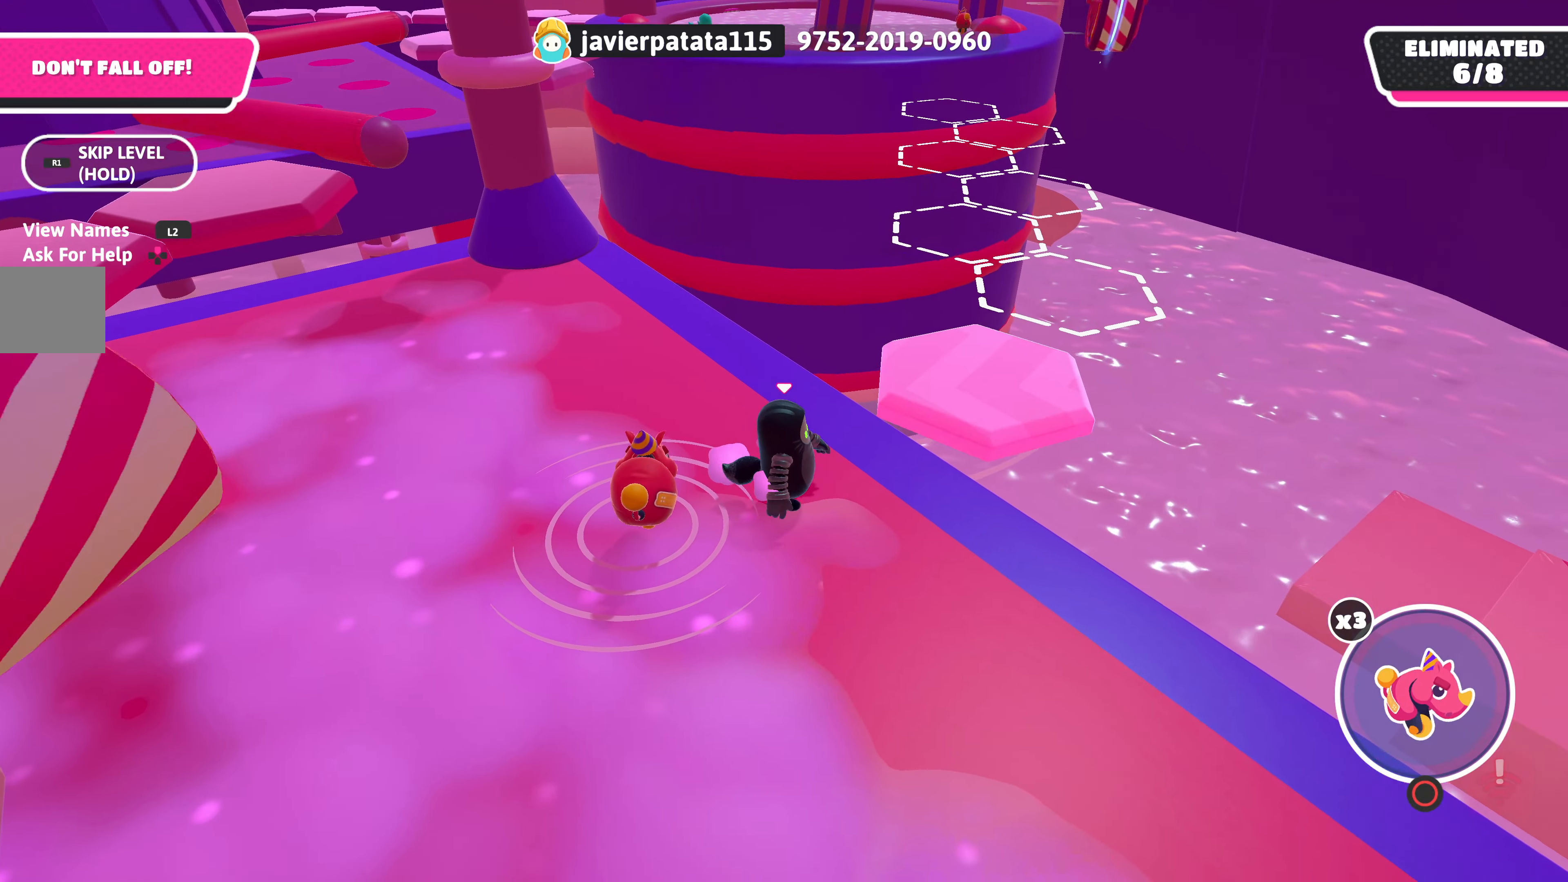
{"buttons": [], "left_stick": "up", "right_stick": "center", "events": [[33, "left_stick", "up"], [200, "right_stick", "down"], [333, "right_stick", "center"]]}
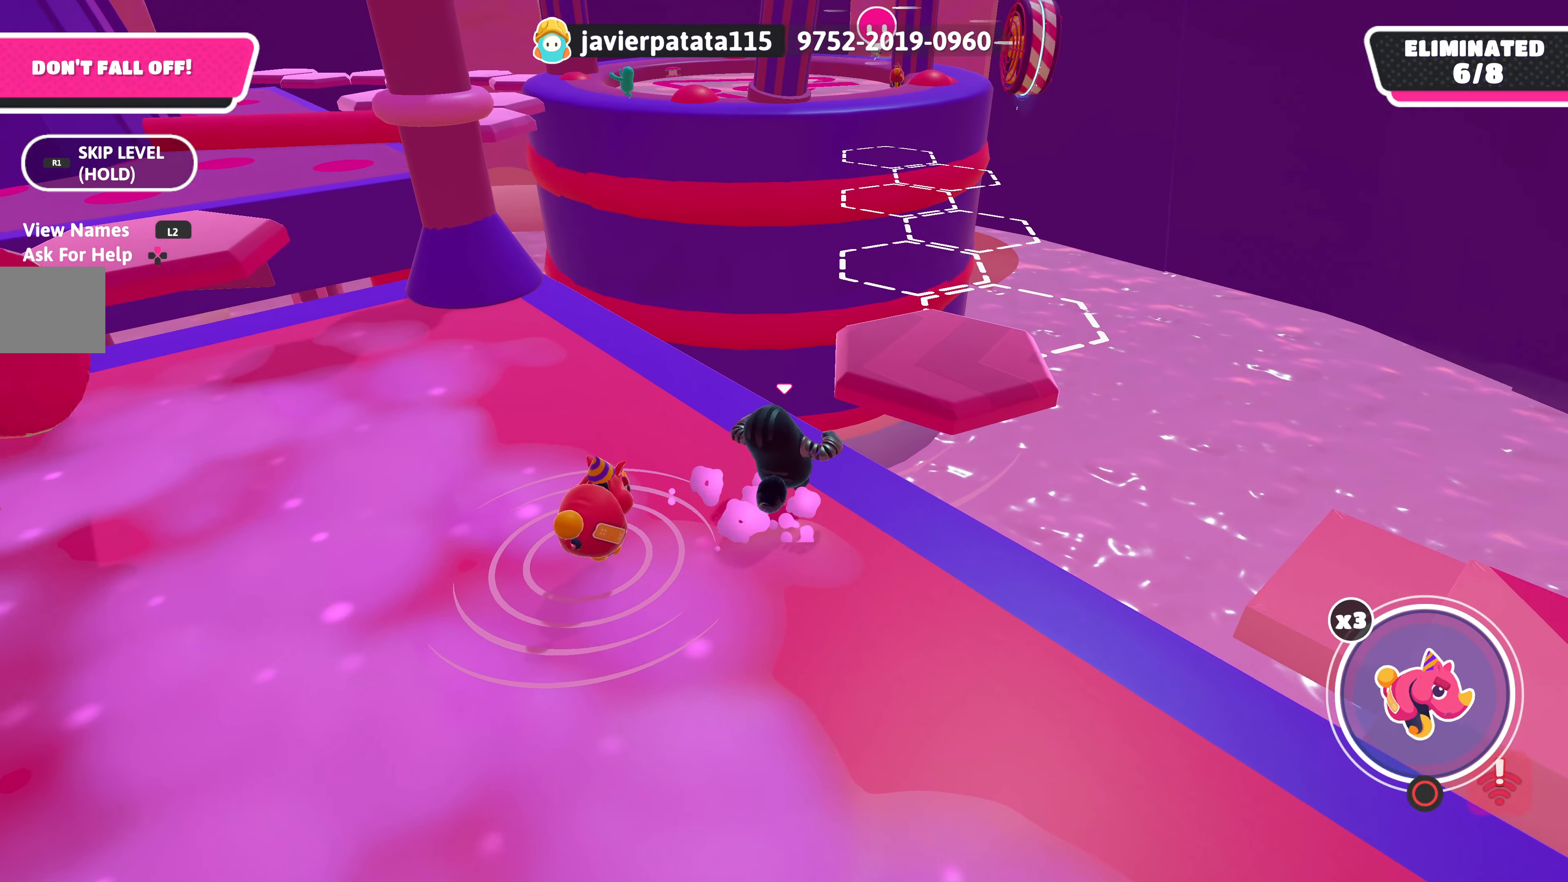
{"buttons": ["CROSS"], "left_stick": "up", "right_stick": "center", "events": [[450, "CROSS", "down"]]}
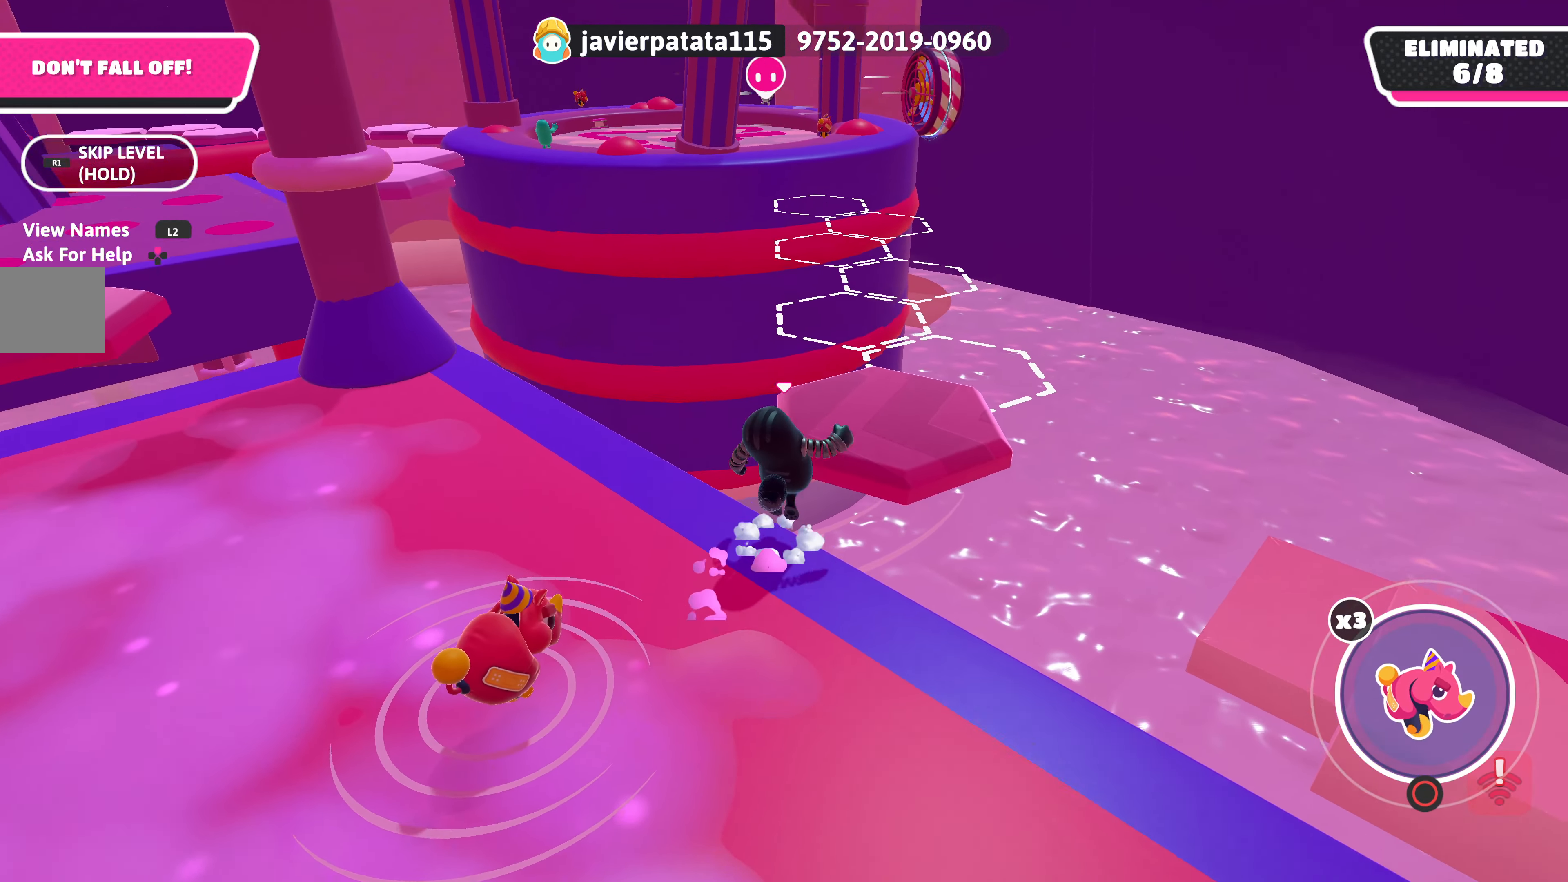
{"buttons": [], "left_stick": "up", "right_stick": "center", "events": [[150, "CROSS", "up"]]}
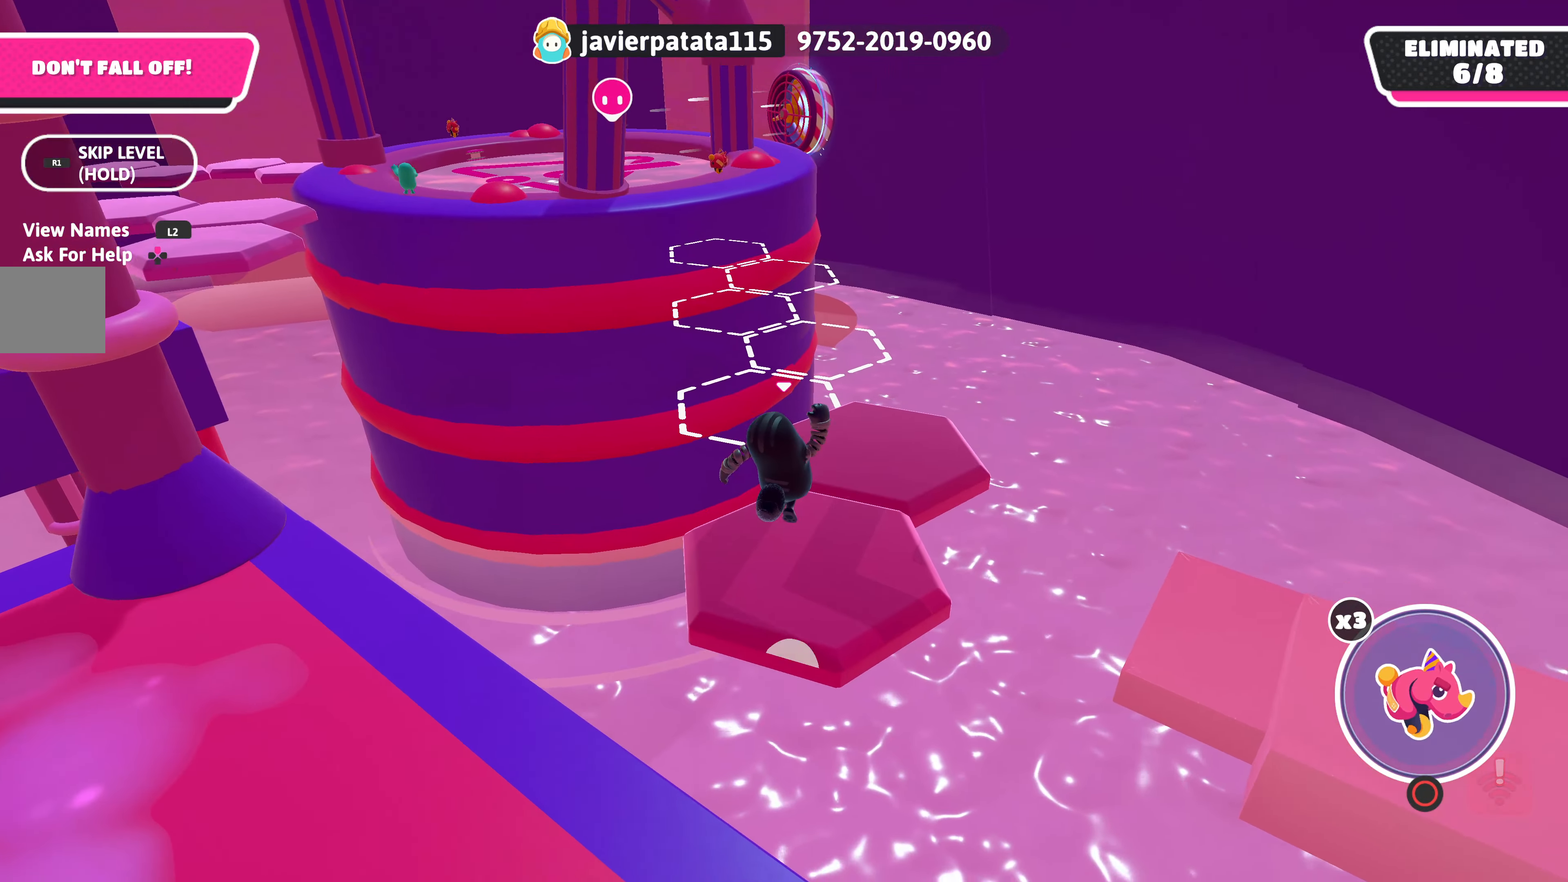
{"buttons": [], "left_stick": "up", "right_stick": "center", "events": [[333, "right_stick", "left"], [483, "right_stick", "center"]]}
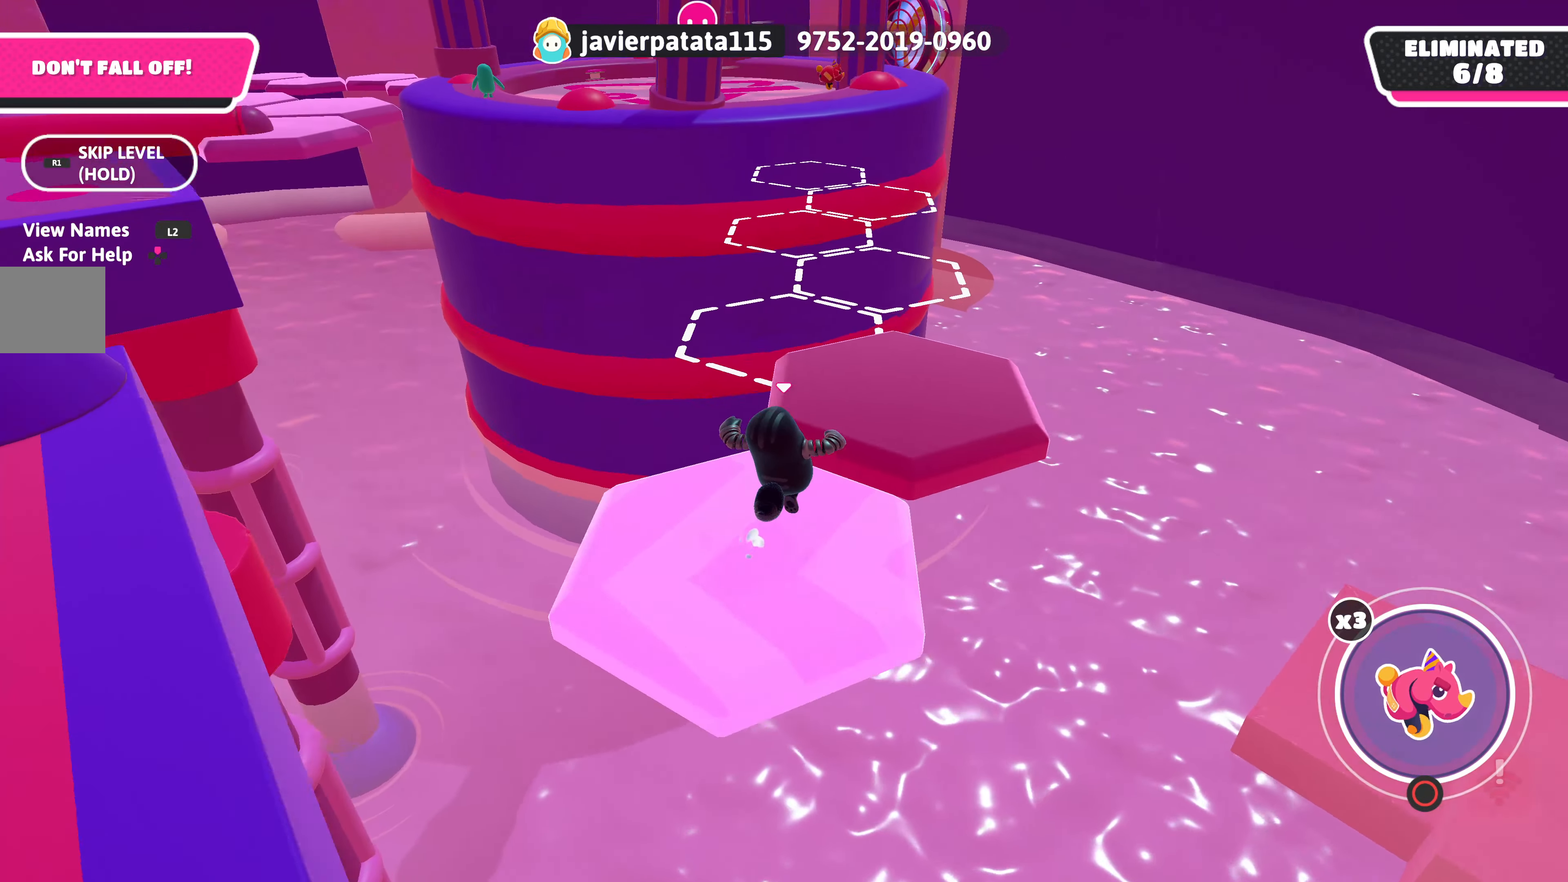
{"buttons": [], "left_stick": "up", "right_stick": "center", "events": [[66, "left_stick", "up-right"], [450, "left_stick", "up"]]}